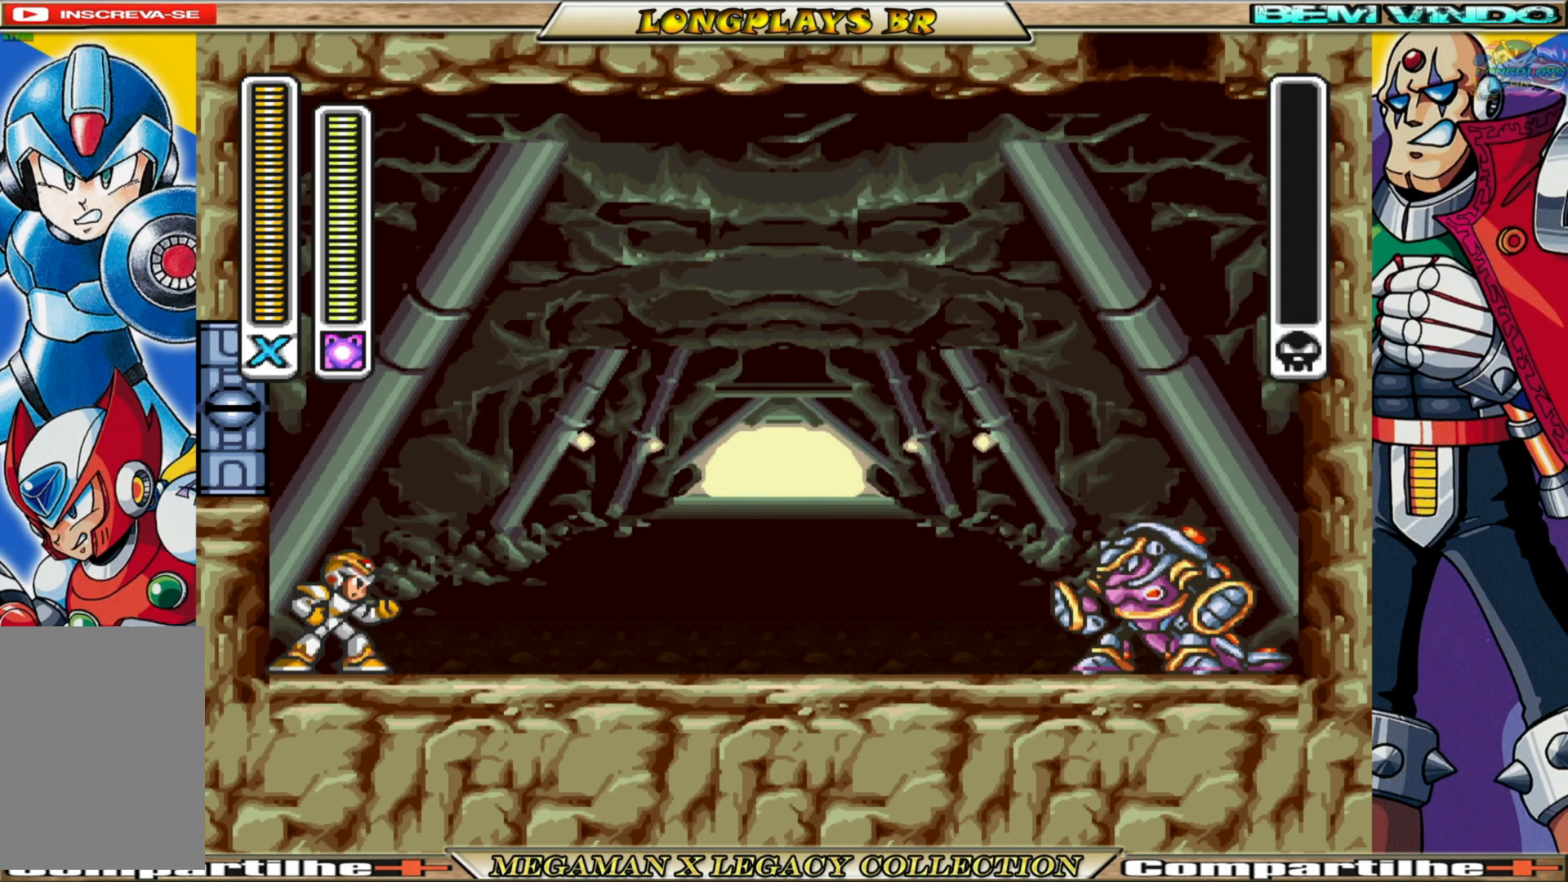
Gameplay with a controller (Xbox layout); each line is a JSON object with the inputs held at the frame after it. "events" lists button and stick changes between this image and that frame as [ms after this image, input, new state], when the widget could be followed in between.
{"buttons": [], "left_stick": "center", "right_stick": "center", "events": []}
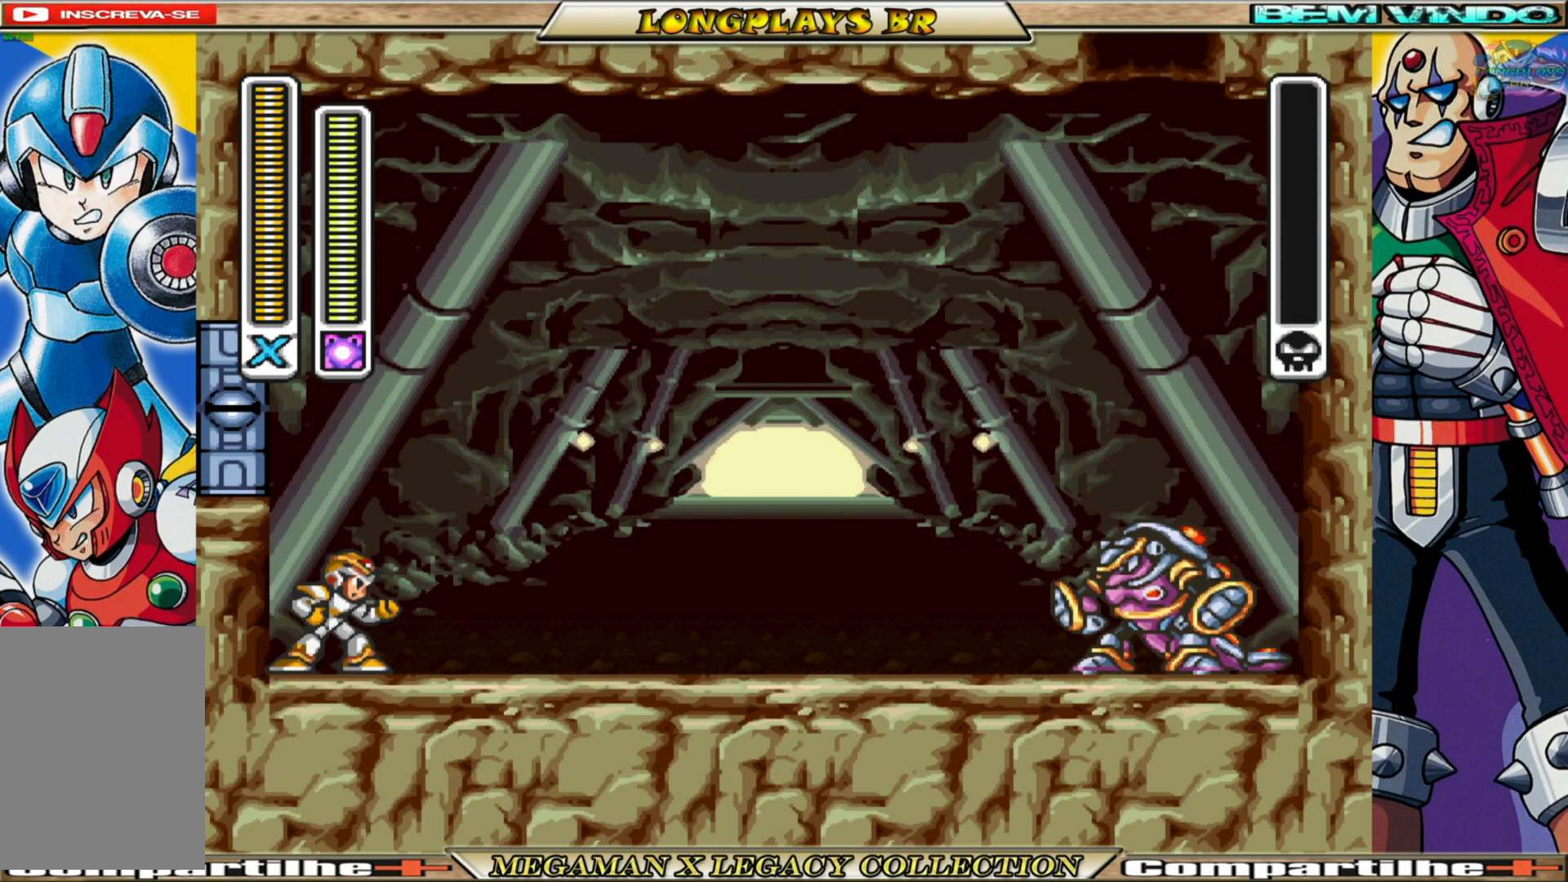
{"buttons": ["DPAD_RIGHT"], "left_stick": "center", "right_stick": "center", "events": [[333, "DPAD_RIGHT", "down"]]}
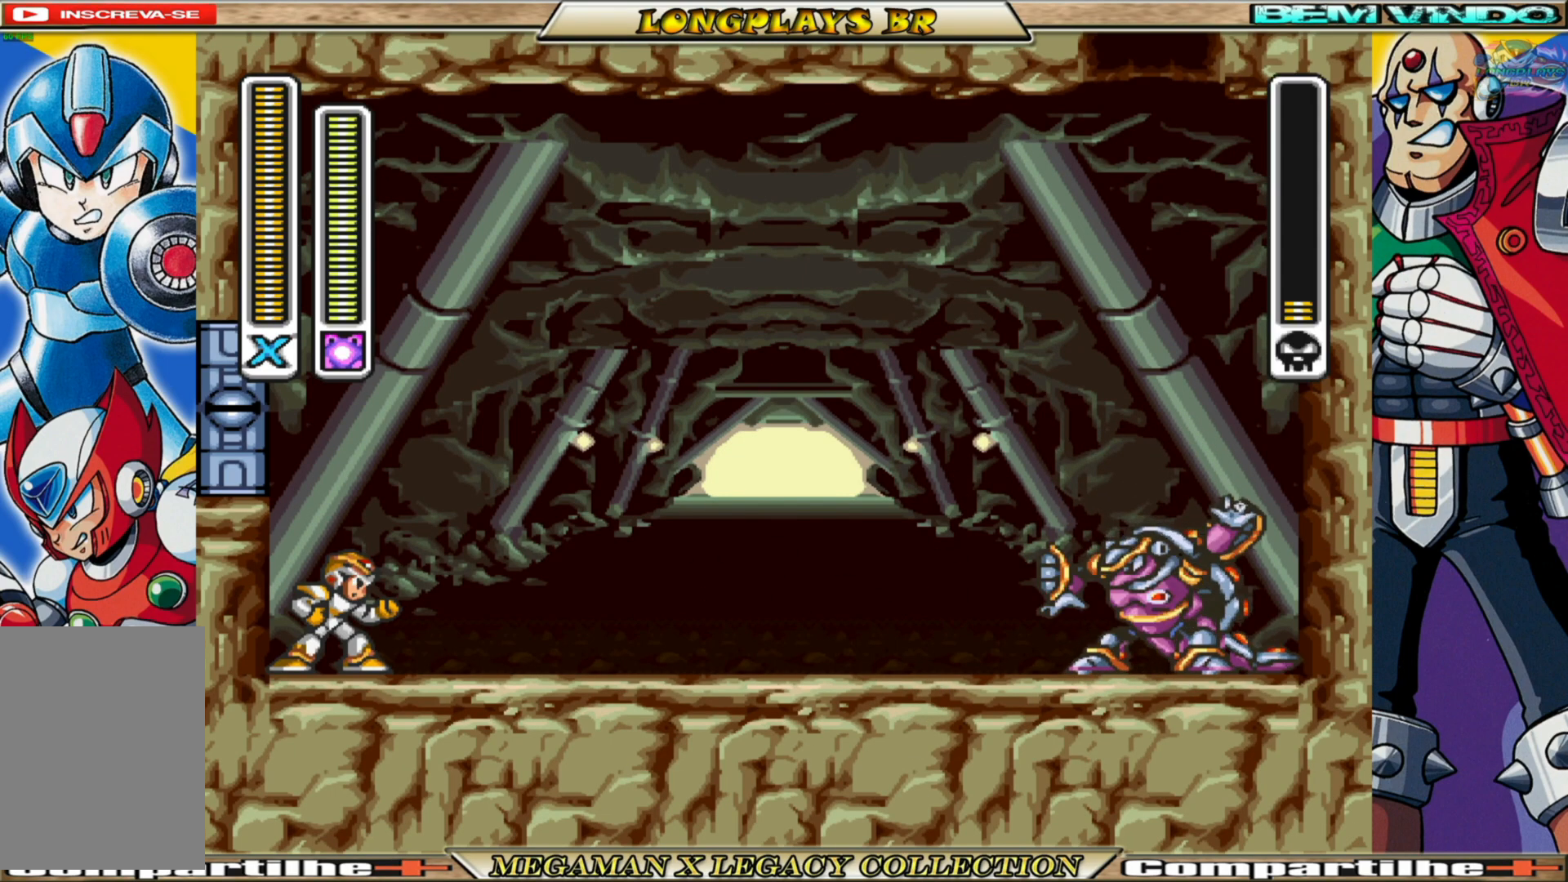
{"buttons": ["DPAD_RIGHT"], "left_stick": "center", "right_stick": "center", "events": []}
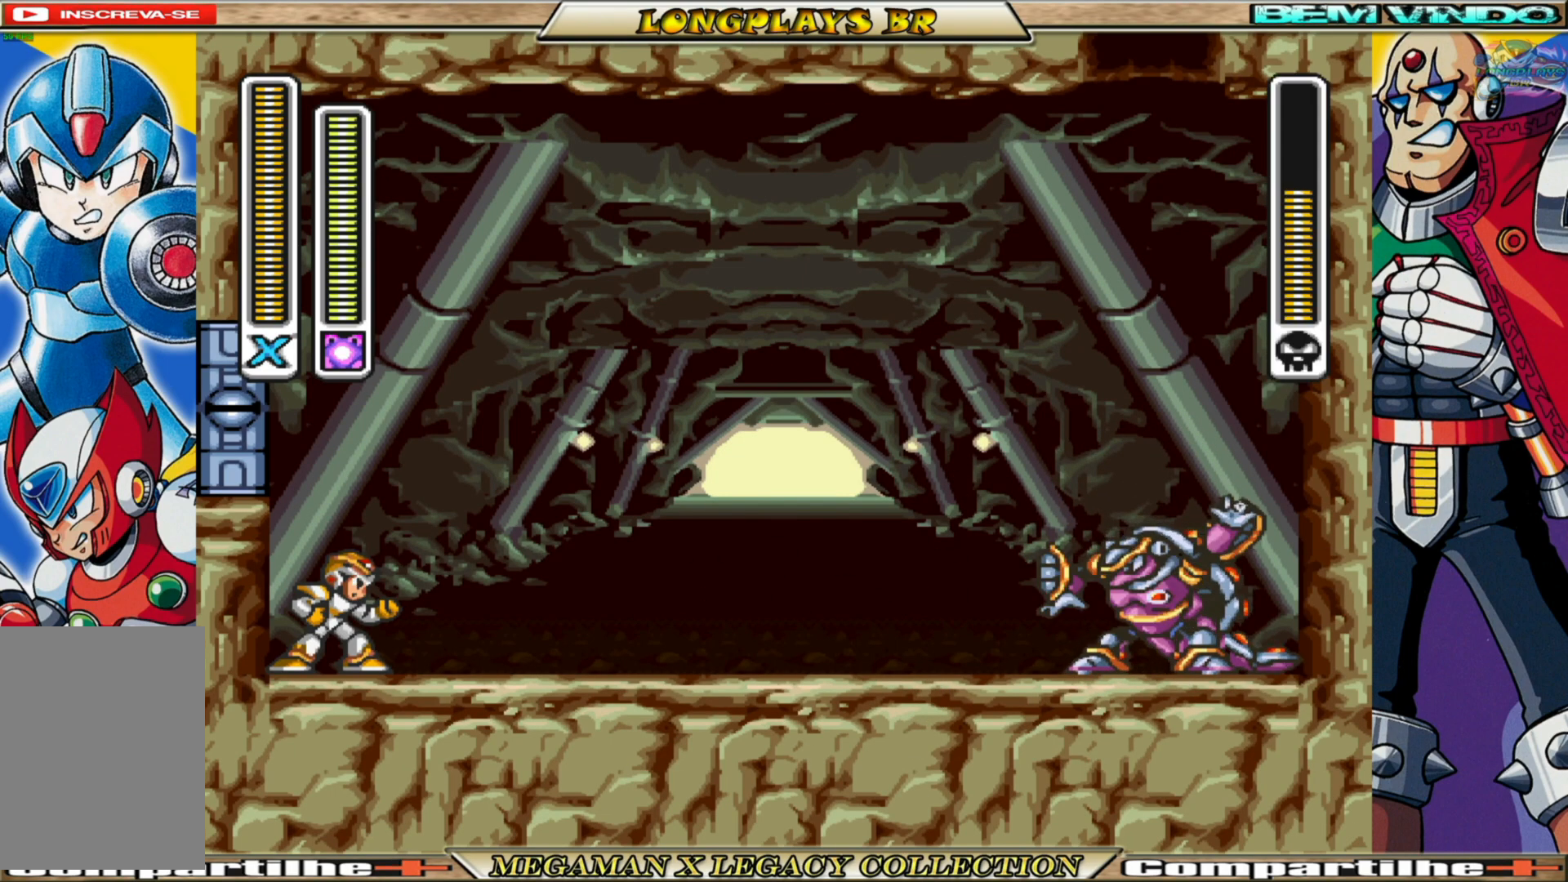
{"buttons": ["X", "DPAD_RIGHT"], "left_stick": "center", "right_stick": "center", "events": [[483, "X", "down"]]}
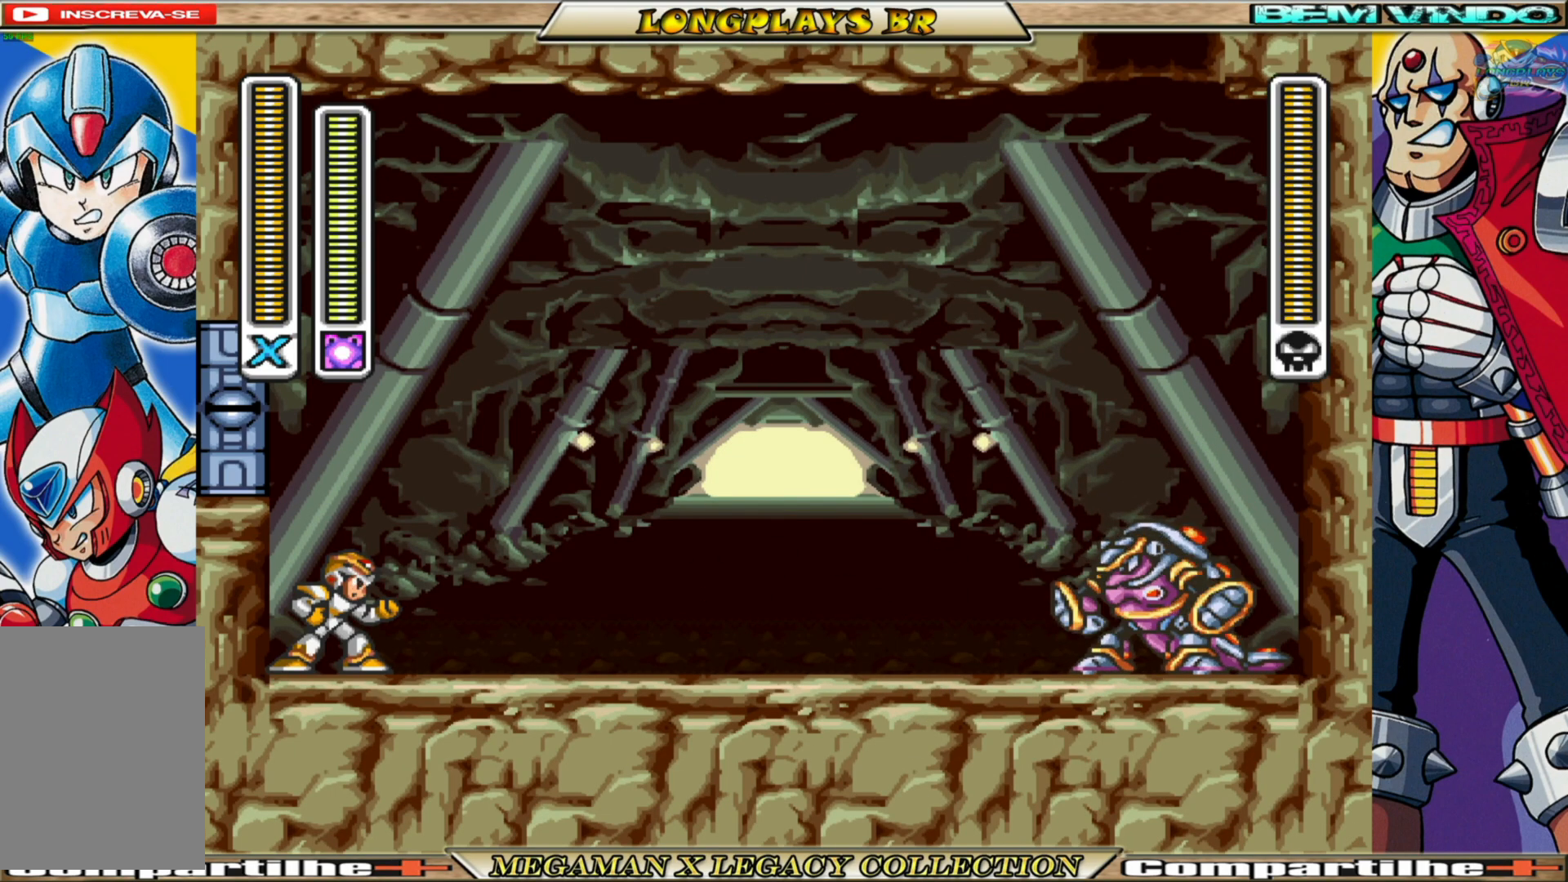
{"buttons": [], "left_stick": "center", "right_stick": "center", "events": [[100, "X", "up"], [283, "X", "down"], [400, "X", "up"], [483, "DPAD_RIGHT", "up"]]}
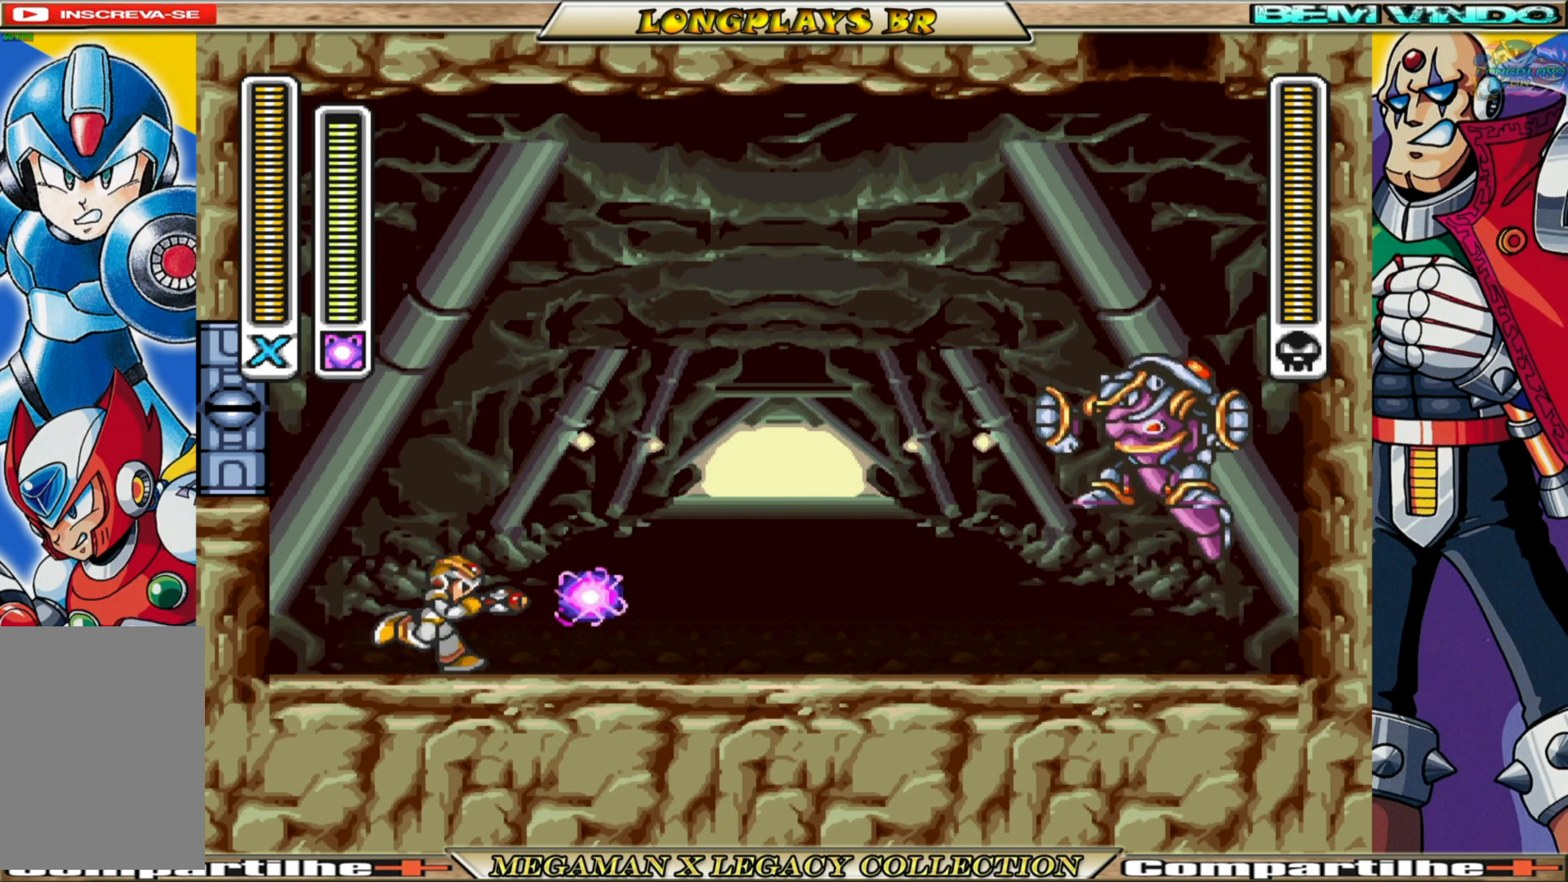
{"buttons": ["A", "B", "DPAD_LEFT"], "left_stick": "center", "right_stick": "center", "events": [[250, "DPAD_LEFT", "down"], [317, "B", "down"], [367, "A", "down"]]}
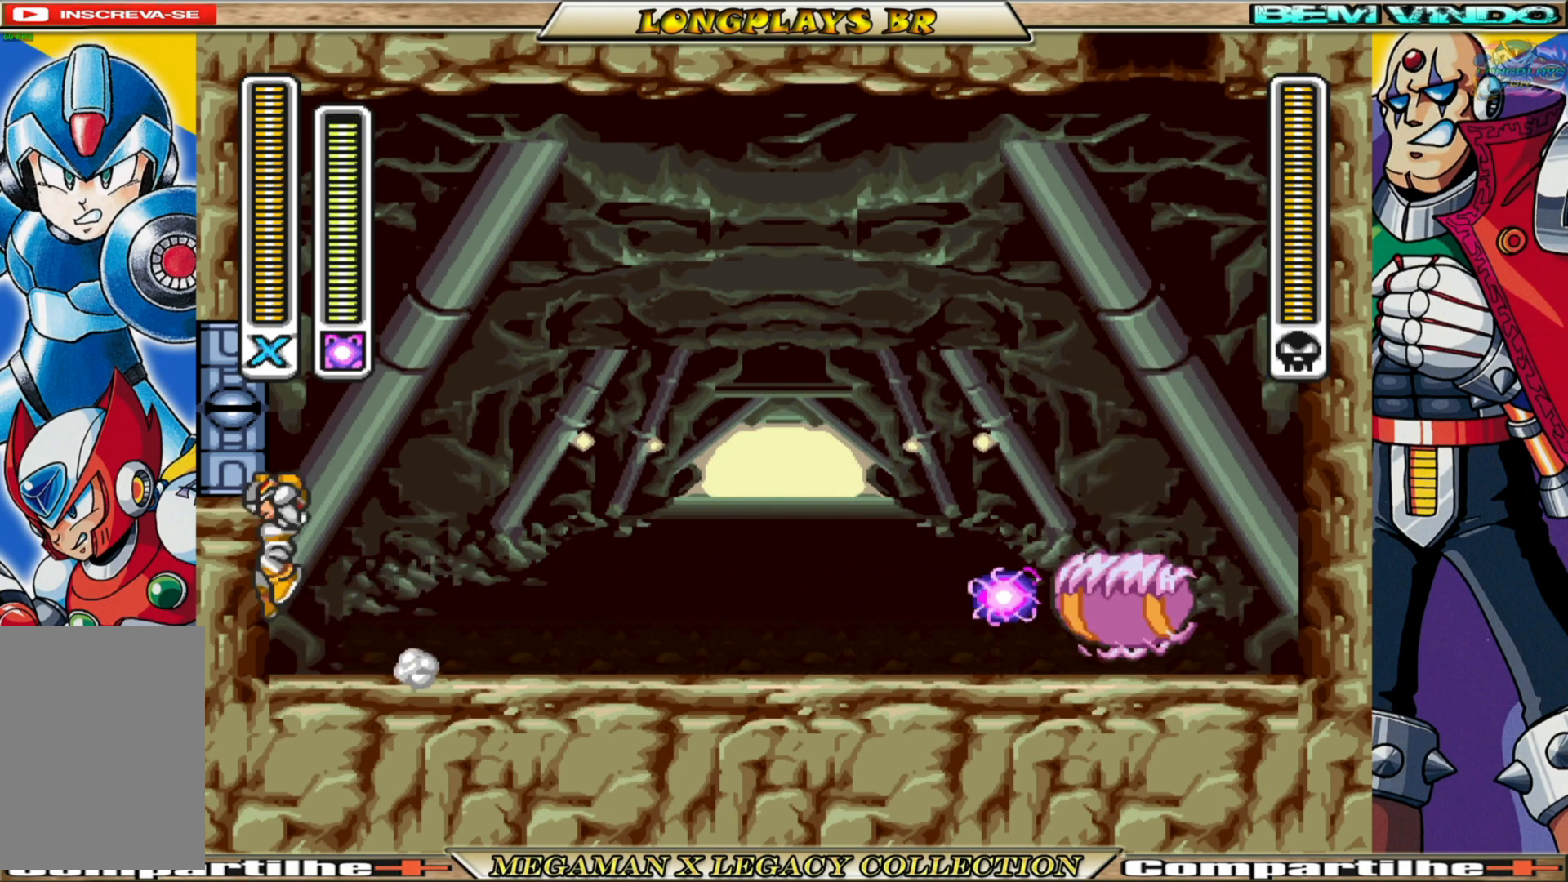
{"buttons": ["A", "B", "DPAD_LEFT"], "left_stick": "center", "right_stick": "center", "events": [[83, "A", "up"], [100, "B", "up"], [183, "B", "down"], [200, "A", "down"]]}
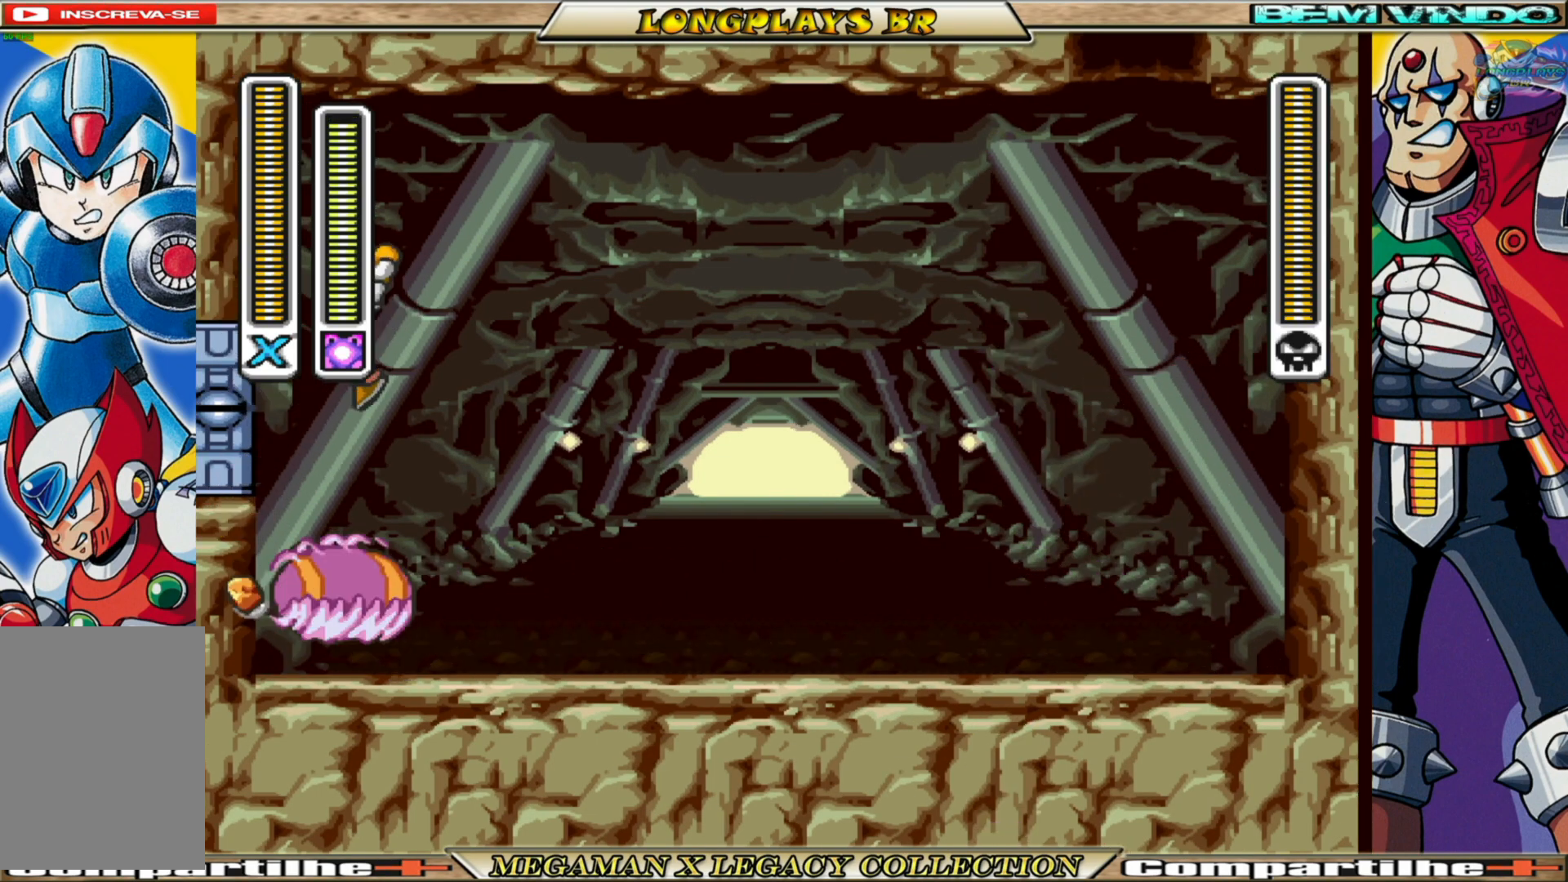
{"buttons": ["DPAD_RIGHT"], "left_stick": "center", "right_stick": "center", "events": [[167, "A", "up"], [217, "B", "up"], [233, "DPAD_LEFT", "up"], [317, "DPAD_RIGHT", "down"]]}
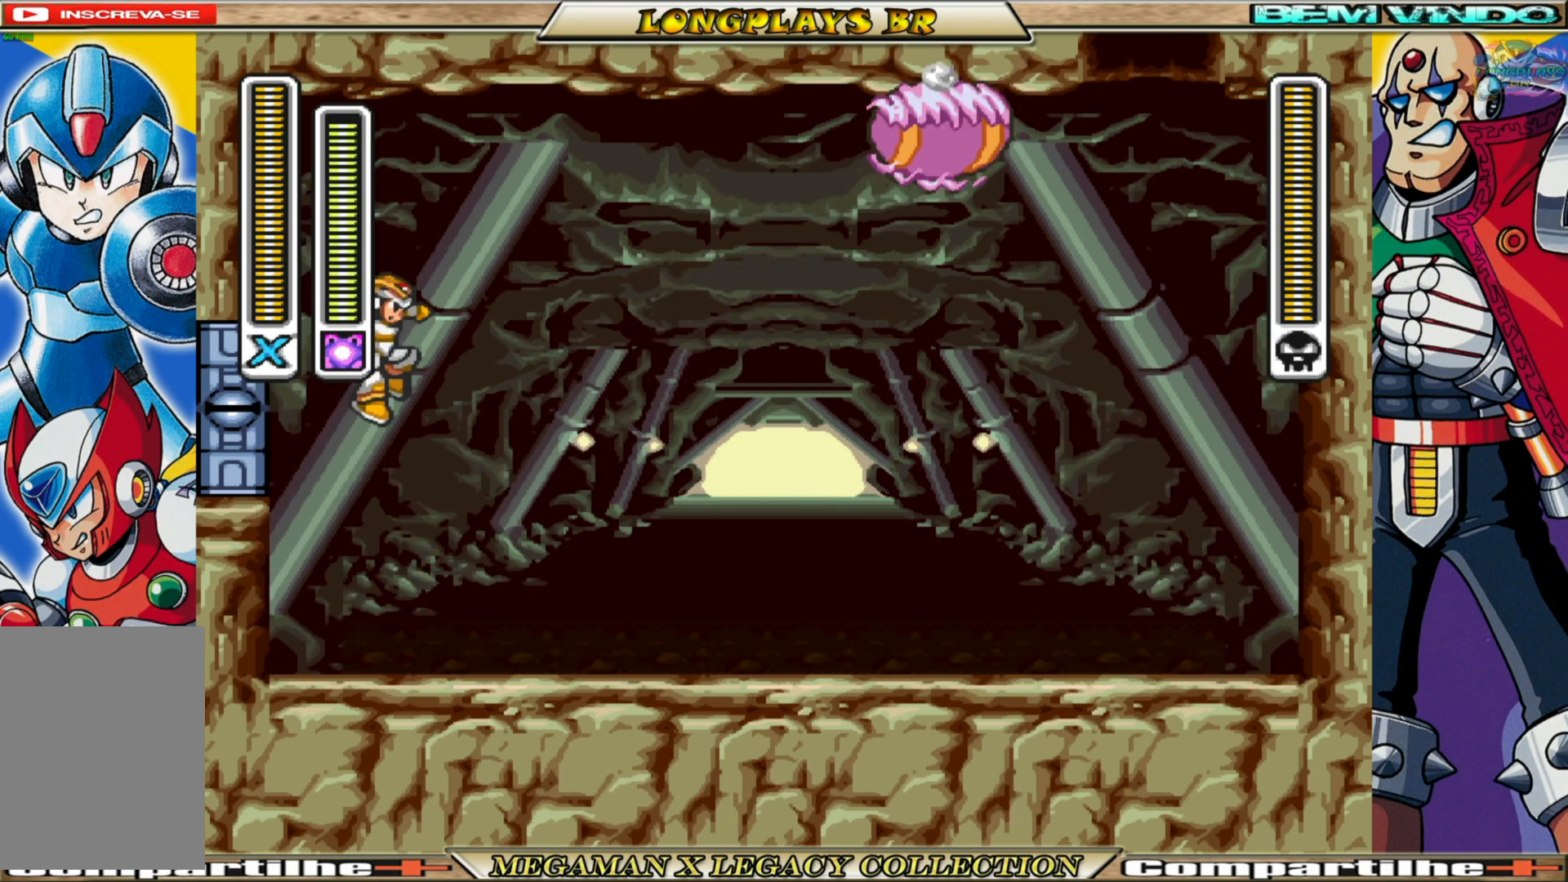
{"buttons": [], "left_stick": "center", "right_stick": "center", "events": [[200, "DPAD_RIGHT", "up"]]}
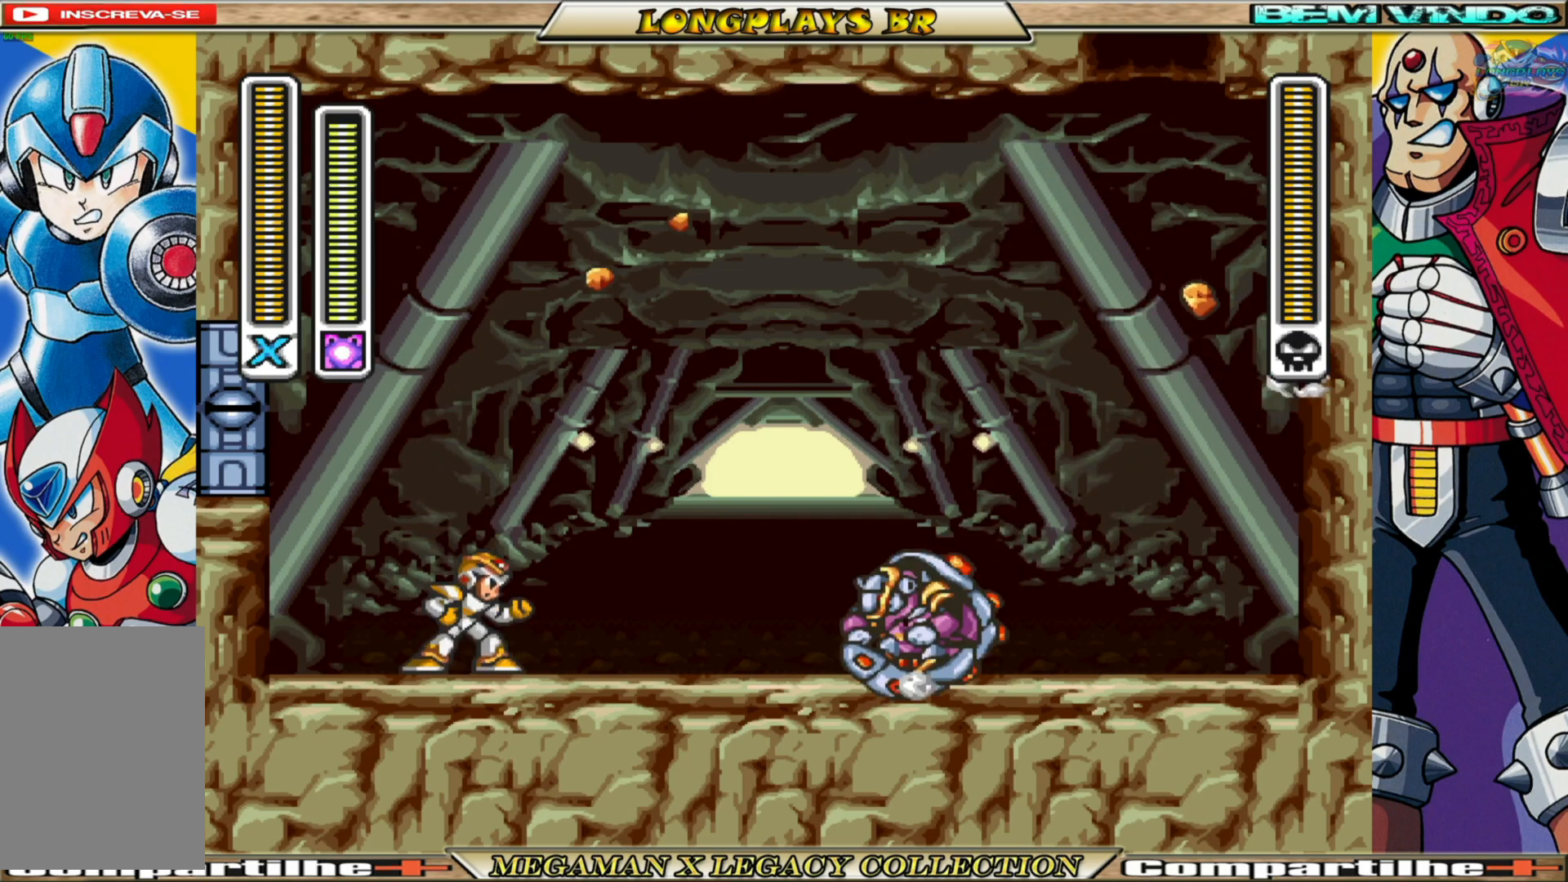
{"buttons": ["X", "DPAD_RIGHT"], "left_stick": "center", "right_stick": "center", "events": [[400, "DPAD_RIGHT", "down"], [450, "X", "down"]]}
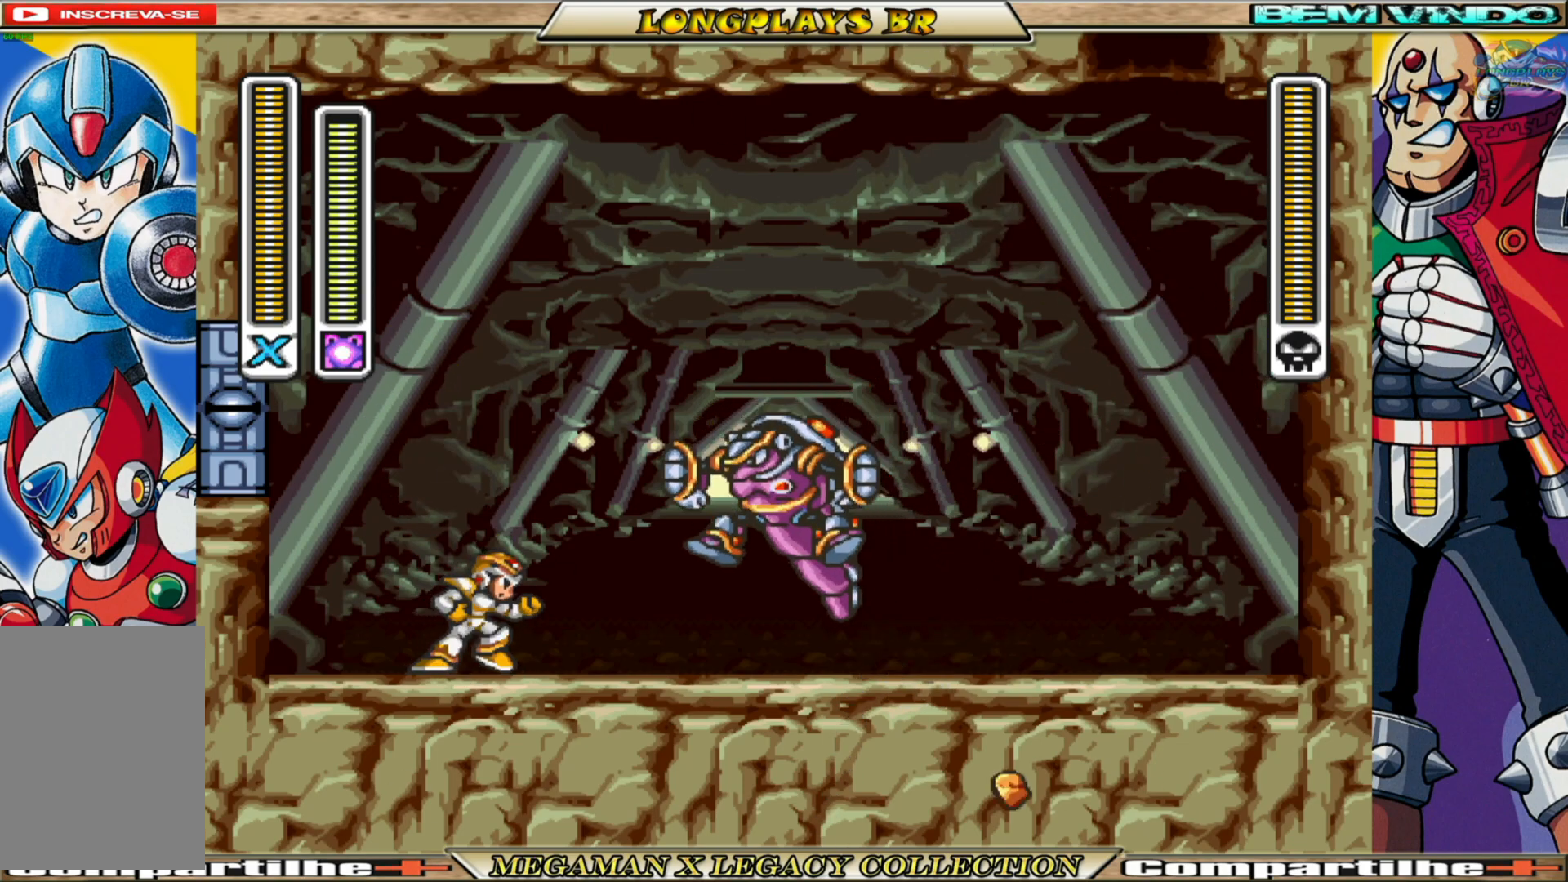
{"buttons": ["A", "B", "DPAD_LEFT"], "left_stick": "center", "right_stick": "center", "events": [[33, "DPAD_RIGHT", "up"], [67, "X", "up"], [300, "DPAD_LEFT", "down"], [417, "B", "down"], [483, "A", "down"]]}
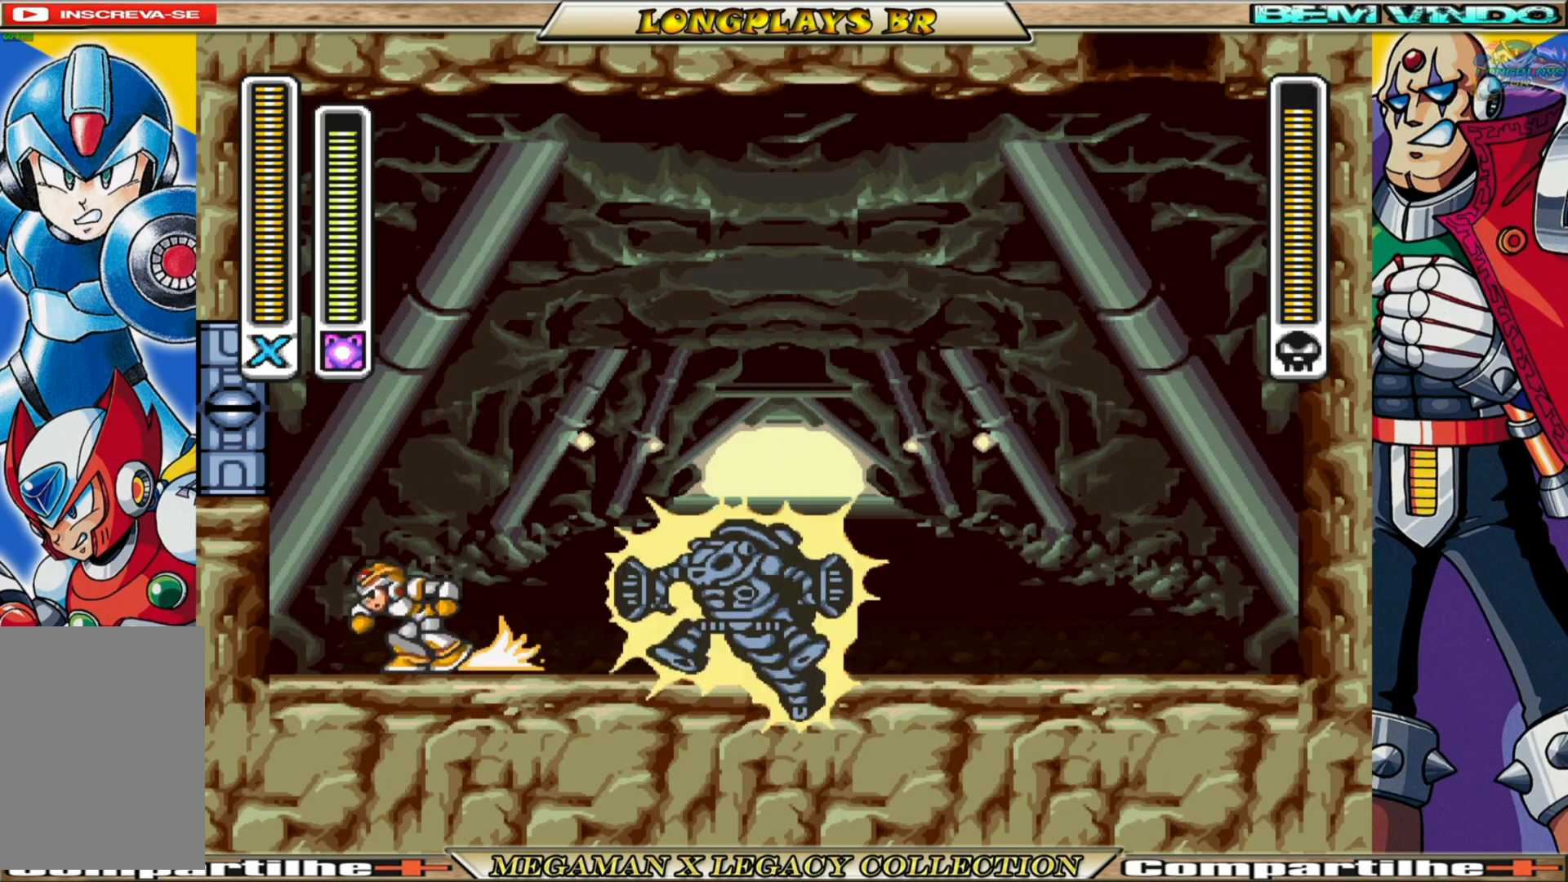
{"buttons": ["A", "B", "DPAD_RIGHT"], "left_stick": "center", "right_stick": "center", "events": [[217, "A", "up"], [233, "B", "up"], [283, "DPAD_LEFT", "up"], [300, "B", "down"], [333, "A", "down"], [367, "DPAD_RIGHT", "down"]]}
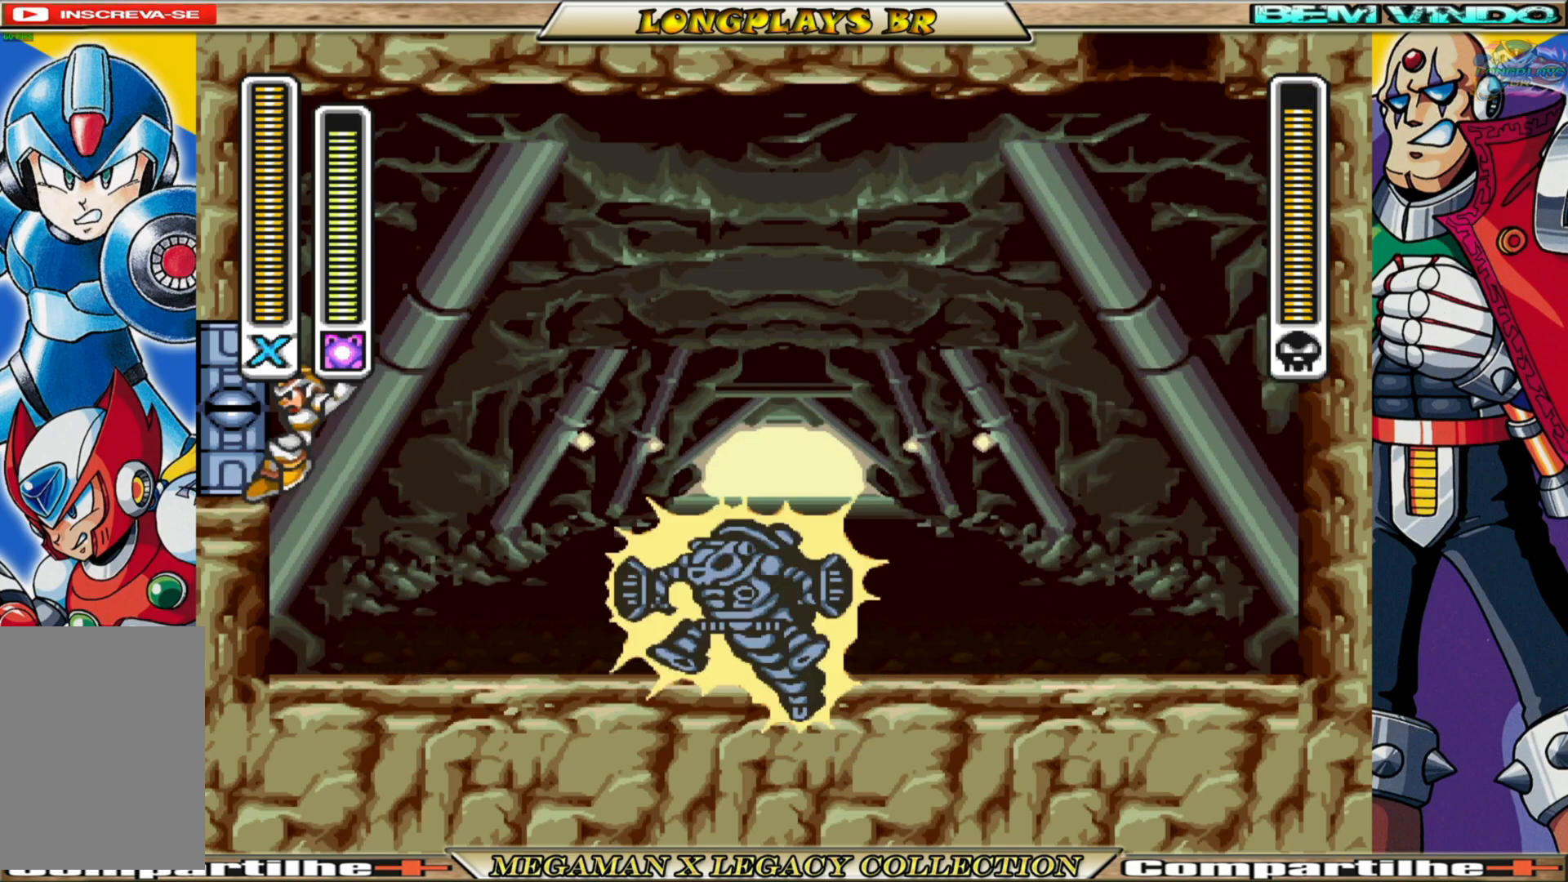
{"buttons": ["A", "B", "DPAD_RIGHT"], "left_stick": "center", "right_stick": "center", "events": []}
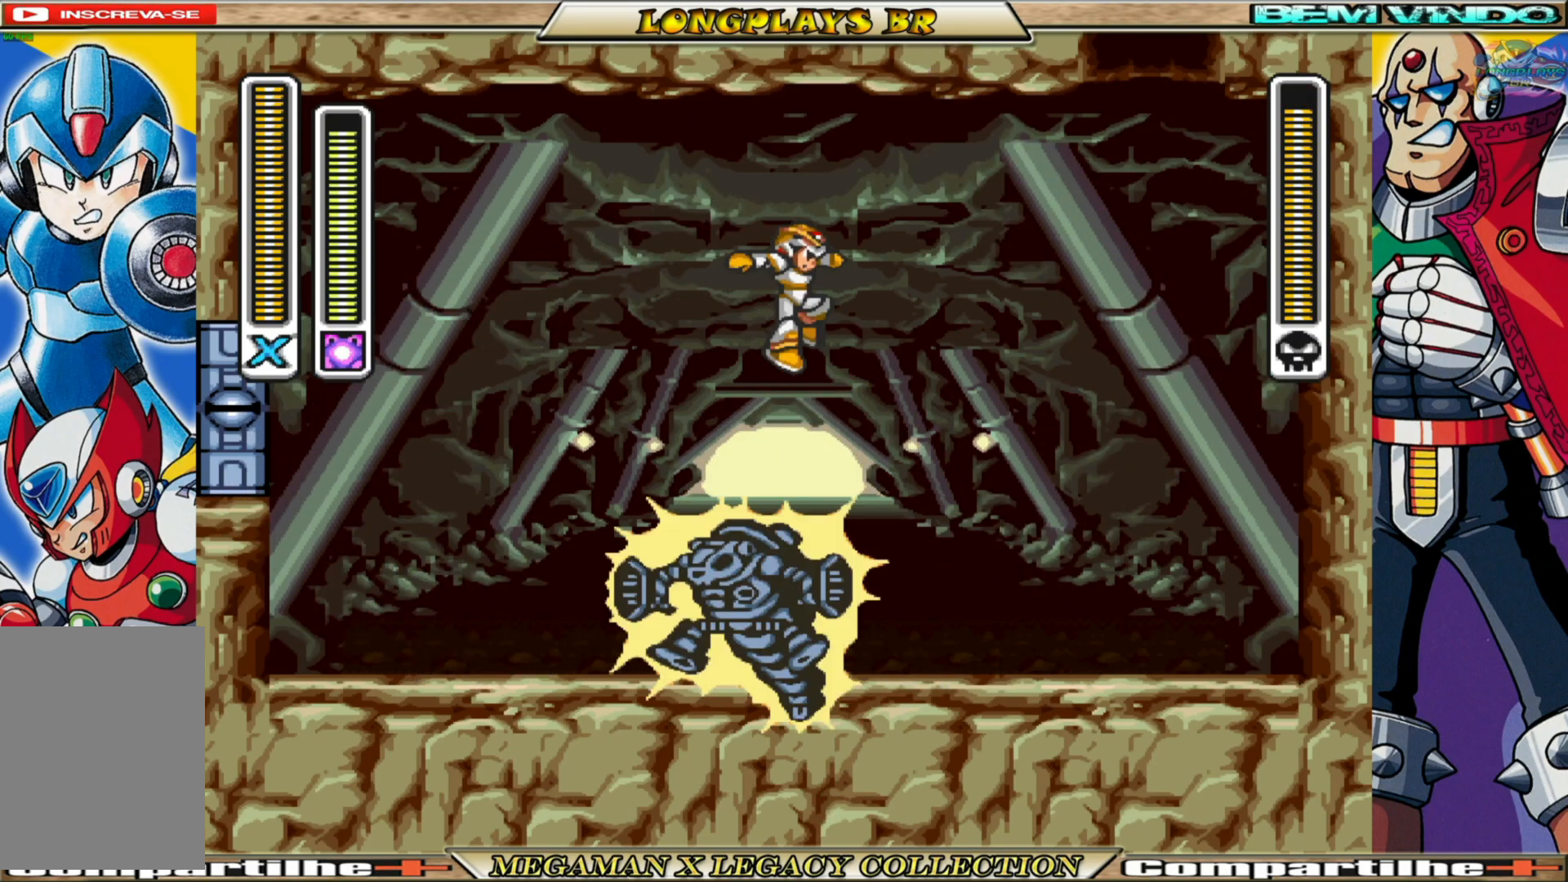
{"buttons": ["DPAD_RIGHT"], "left_stick": "center", "right_stick": "center", "events": [[233, "A", "up"], [300, "B", "up"]]}
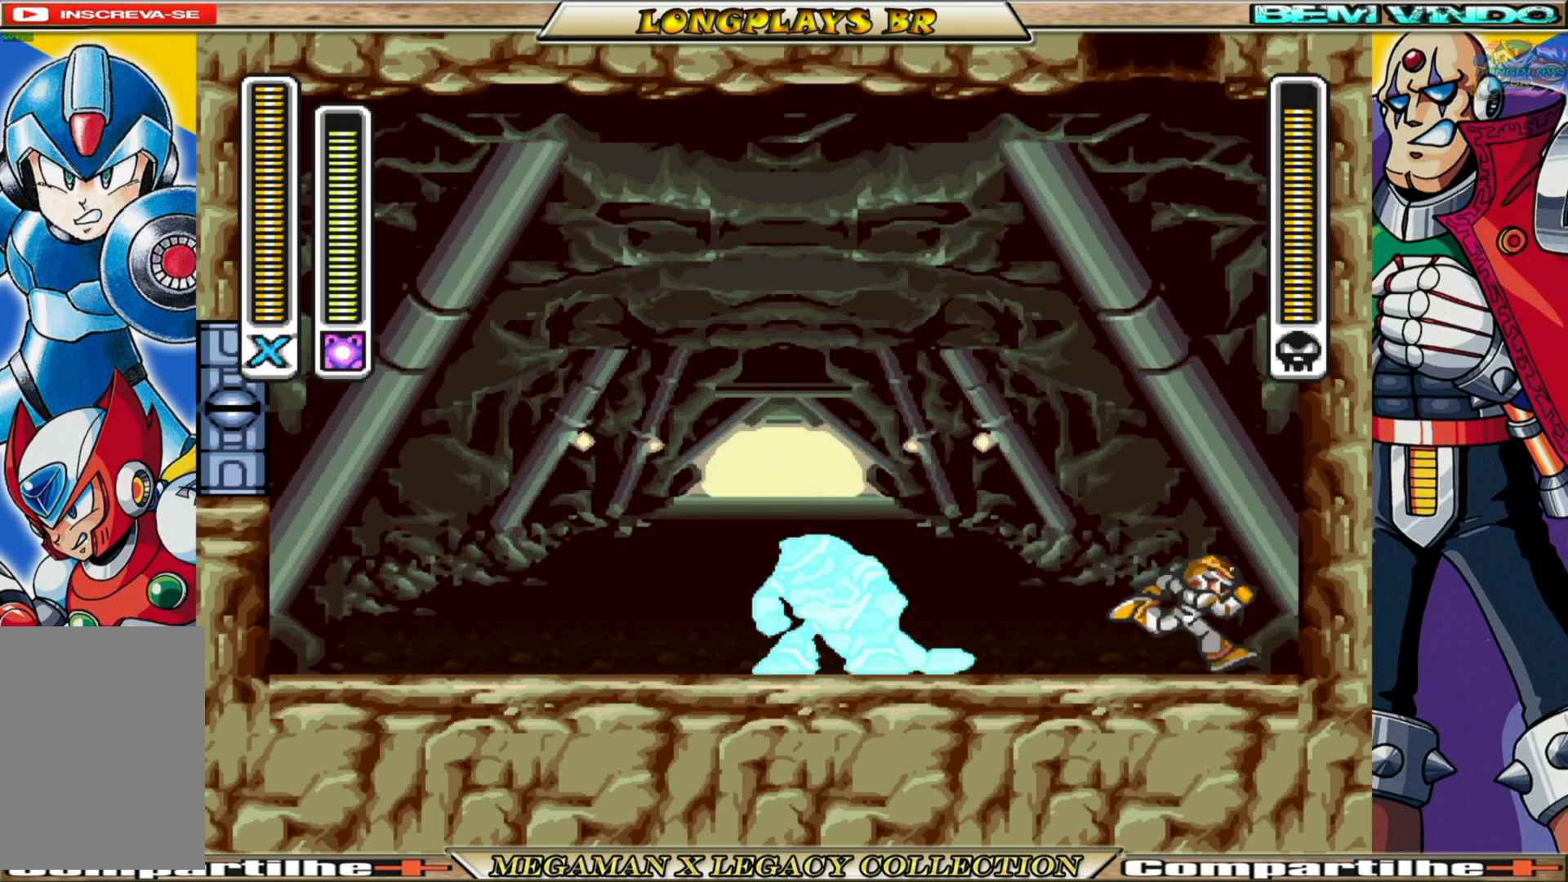
{"buttons": ["X"], "left_stick": "center", "right_stick": "center", "events": [[183, "DPAD_RIGHT", "up"], [217, "DPAD_LEFT", "down"], [400, "DPAD_LEFT", "up"], [483, "X", "down"]]}
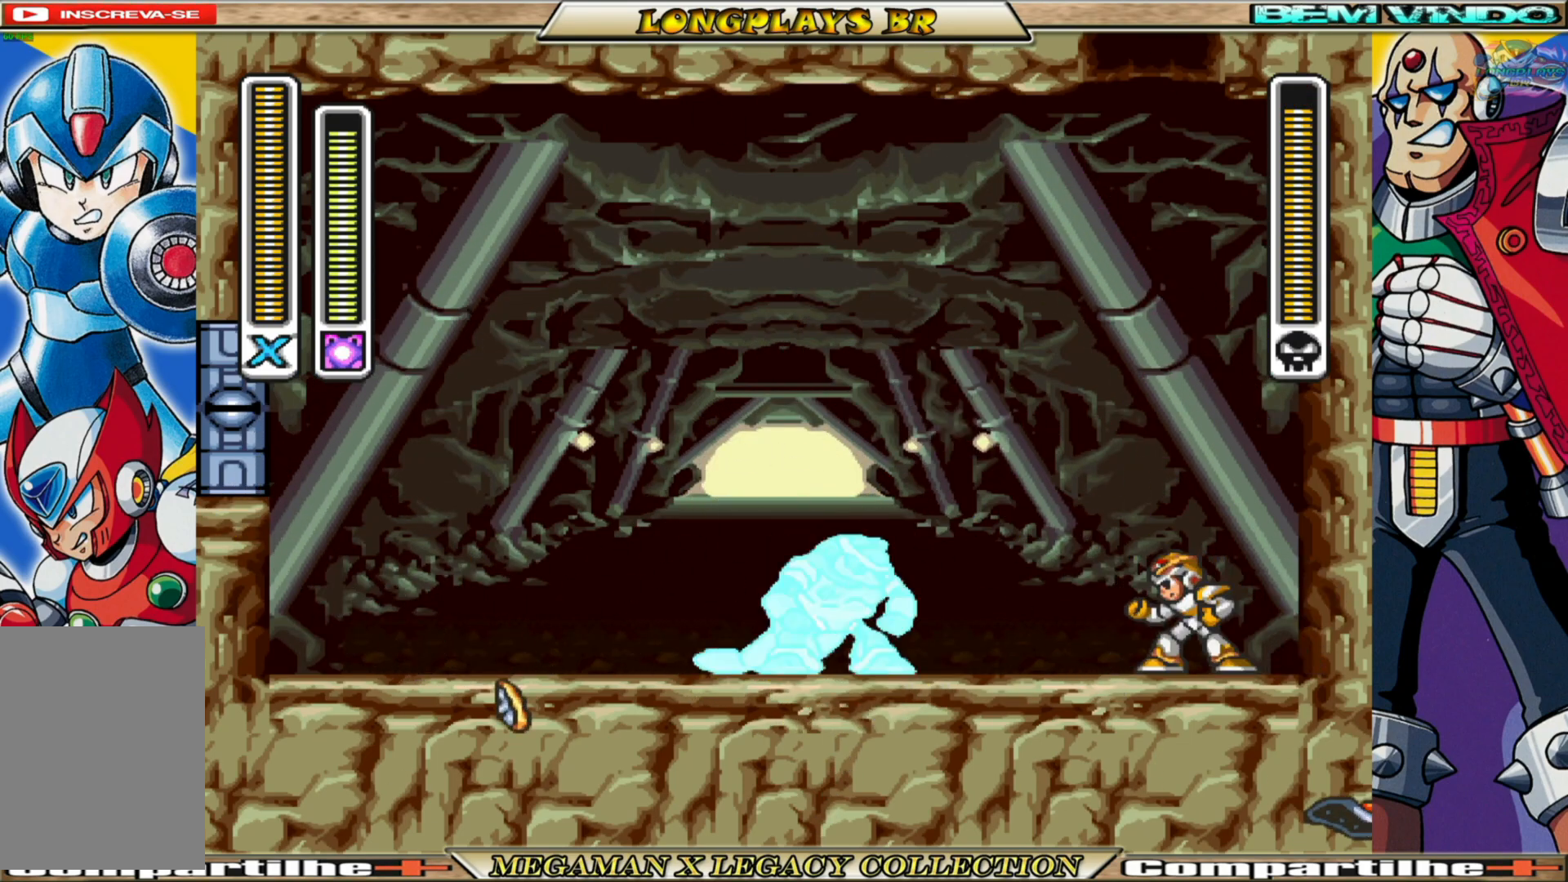
{"buttons": ["A", "B", "DPAD_RIGHT"], "left_stick": "center", "right_stick": "center", "events": [[67, "X", "up"], [167, "DPAD_RIGHT", "down"], [200, "A", "down"], [200, "B", "down"]]}
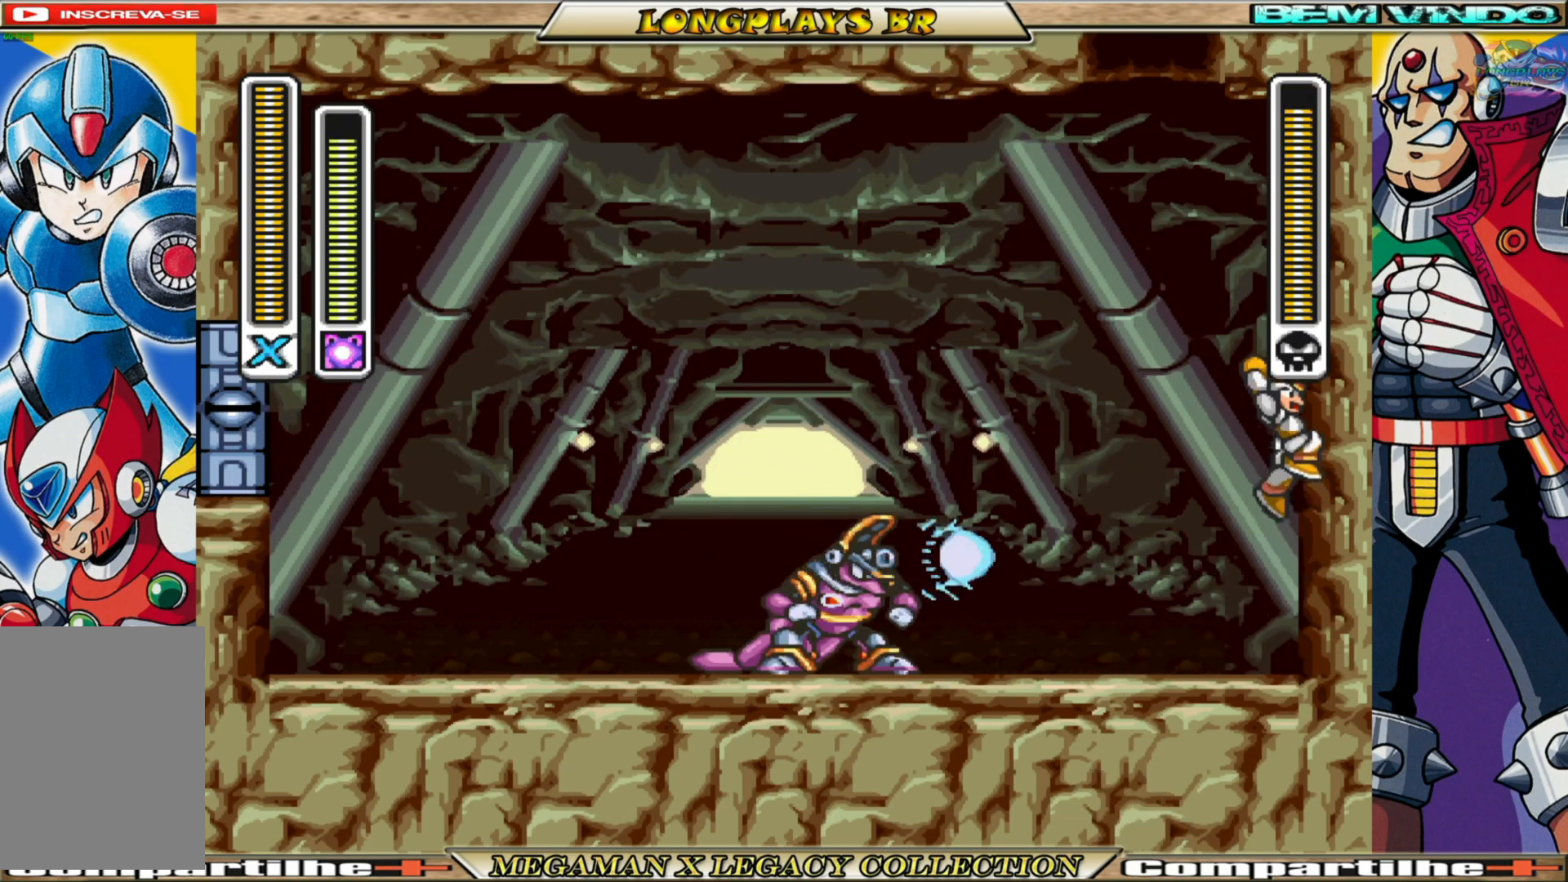
{"buttons": ["A", "B", "DPAD_LEFT"], "left_stick": "center", "right_stick": "center", "events": [[17, "A", "up"], [17, "B", "up"], [117, "A", "down"], [117, "B", "down"], [233, "DPAD_RIGHT", "up"], [267, "DPAD_LEFT", "down"]]}
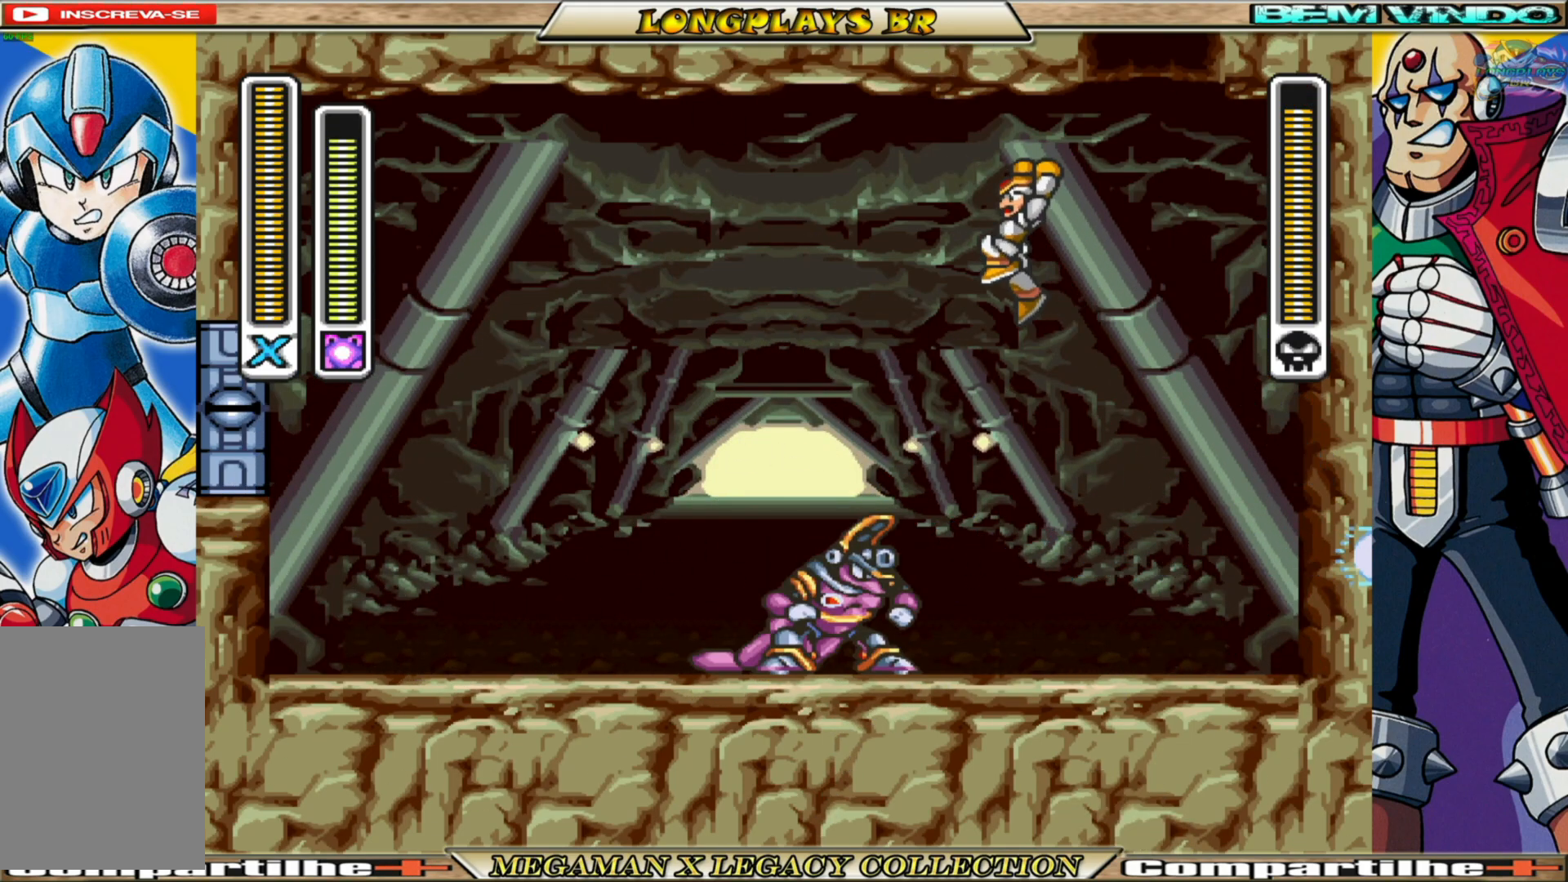
{"buttons": [], "left_stick": "center", "right_stick": "center", "events": [[200, "A", "up"], [250, "B", "up"], [500, "DPAD_LEFT", "up"]]}
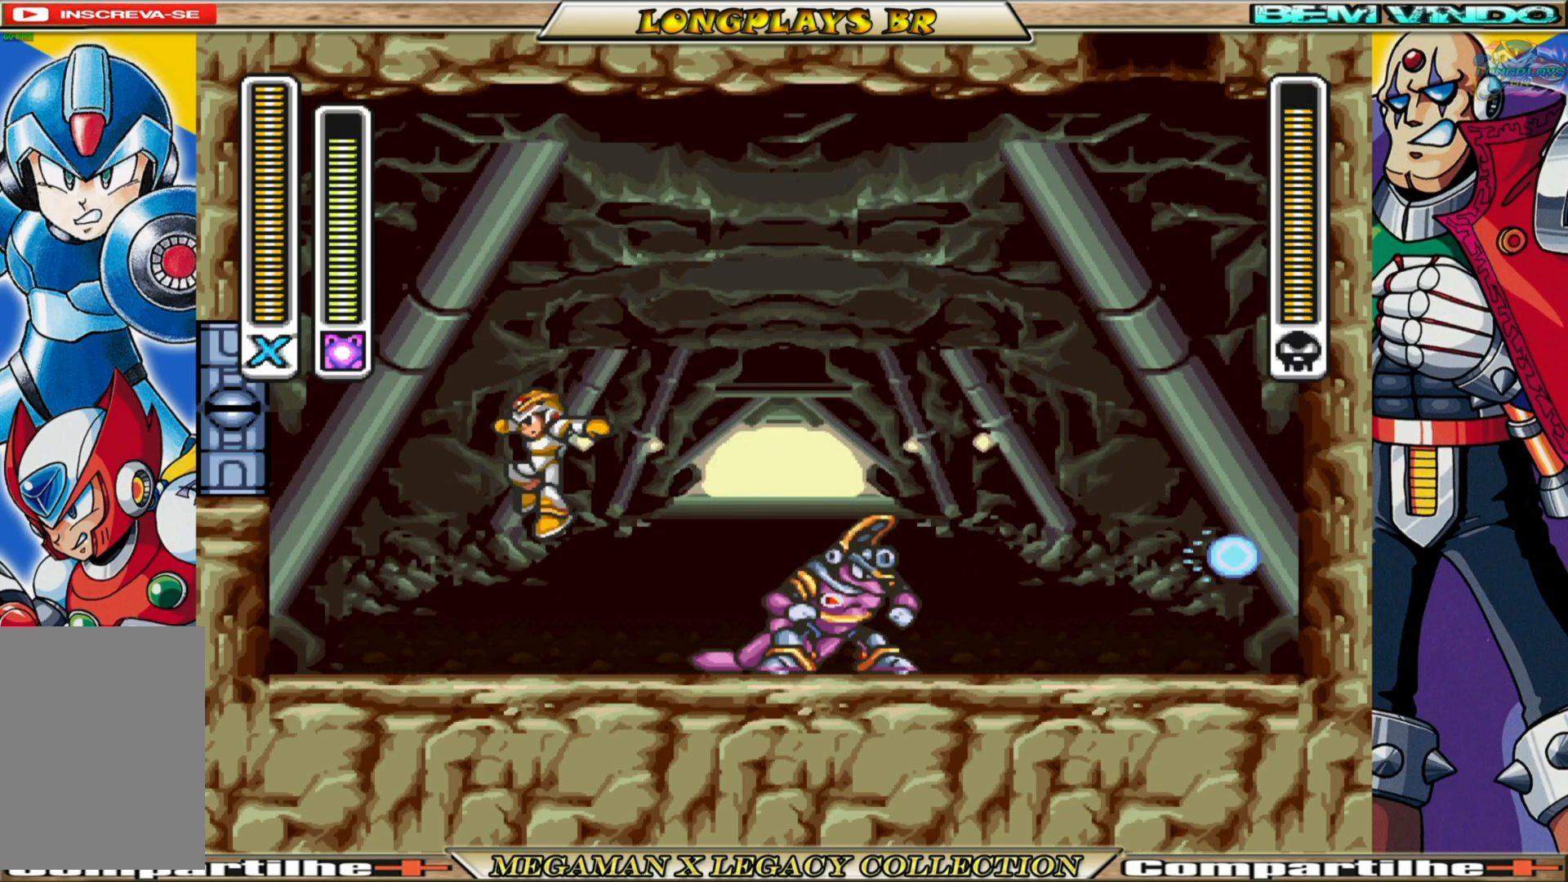
{"buttons": ["B", "DPAD_LEFT"], "left_stick": "center", "right_stick": "center", "events": [[33, "DPAD_RIGHT", "down"], [67, "X", "down"], [167, "DPAD_RIGHT", "up"], [167, "X", "up"], [317, "DPAD_LEFT", "down"], [367, "B", "down"]]}
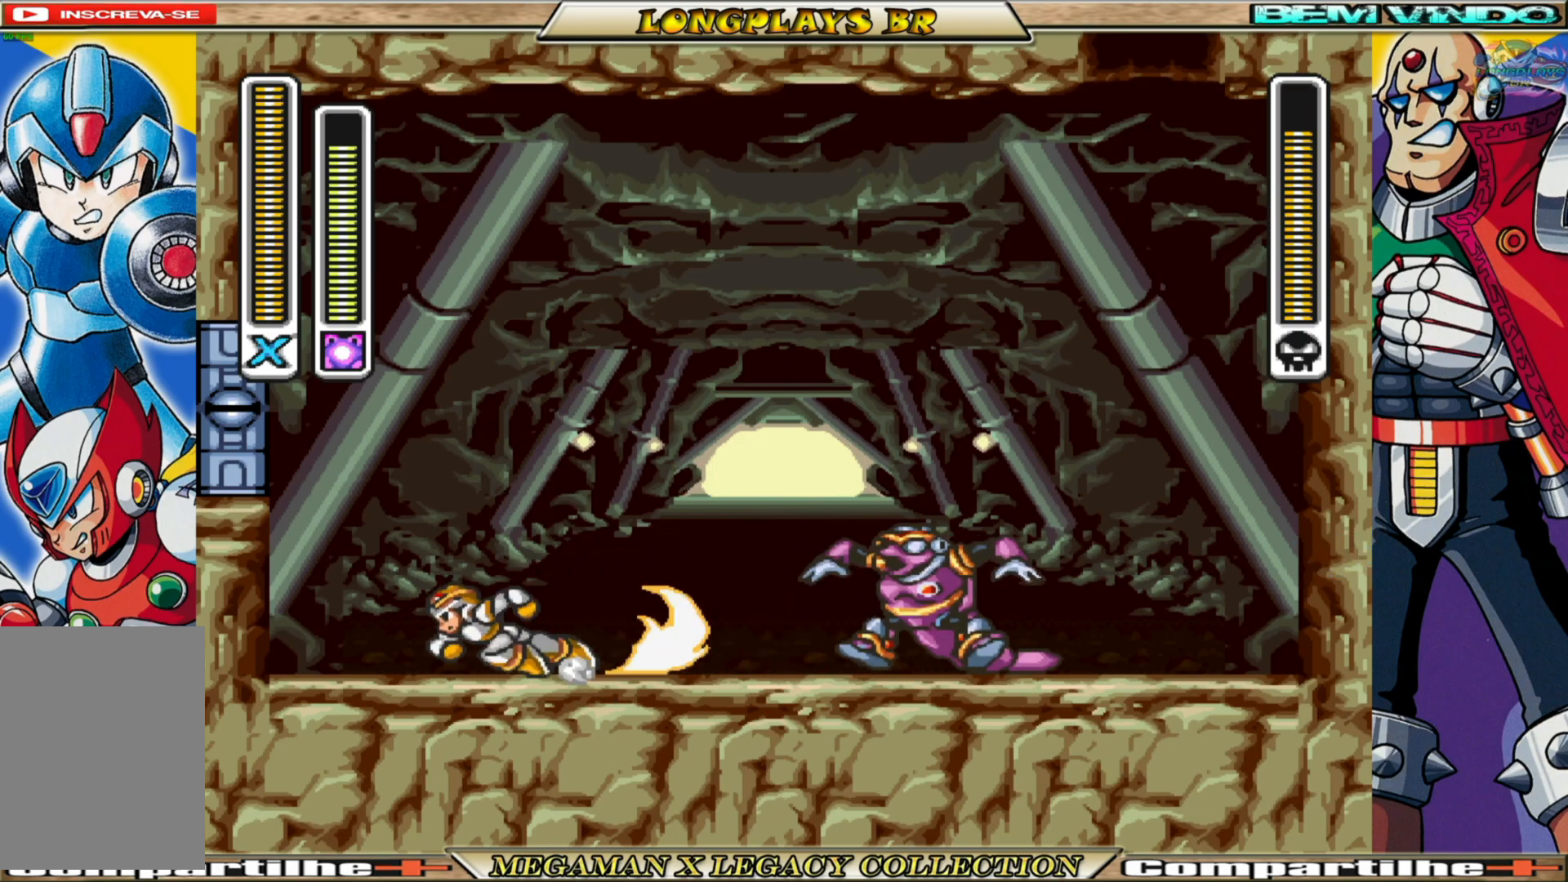
{"buttons": ["DPAD_RIGHT"], "left_stick": "center", "right_stick": "center", "events": [[300, "DPAD_LEFT", "up"], [333, "B", "up"], [367, "DPAD_RIGHT", "down"]]}
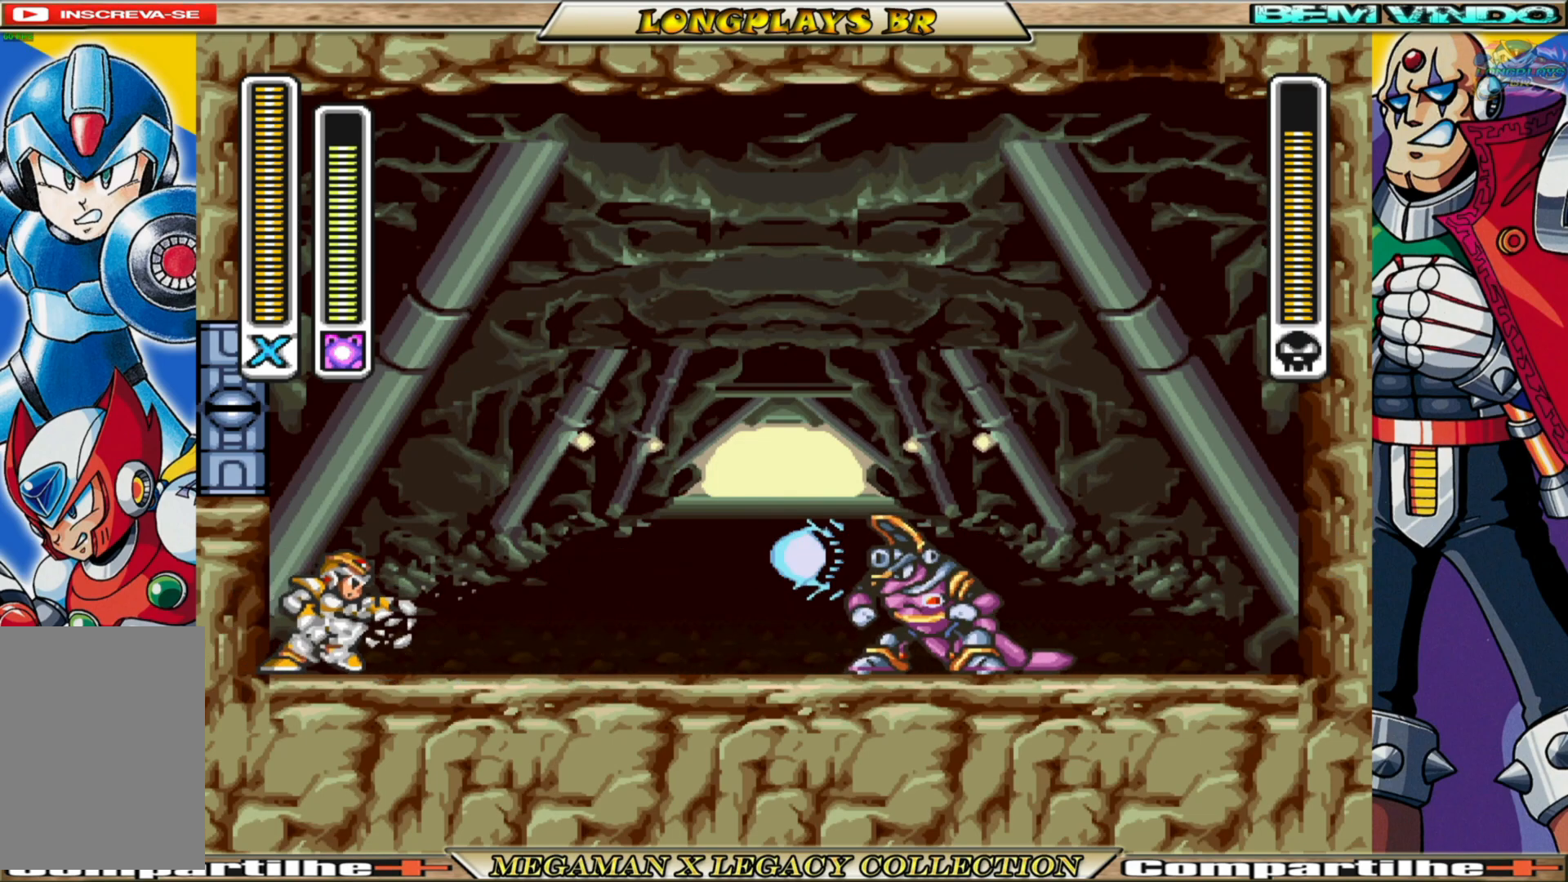
{"buttons": ["A", "B", "DPAD_LEFT"], "left_stick": "center", "right_stick": "center", "events": [[133, "DPAD_RIGHT", "up"], [183, "X", "down"], [250, "X", "up"], [283, "DPAD_LEFT", "down"], [333, "B", "down"], [350, "A", "down"]]}
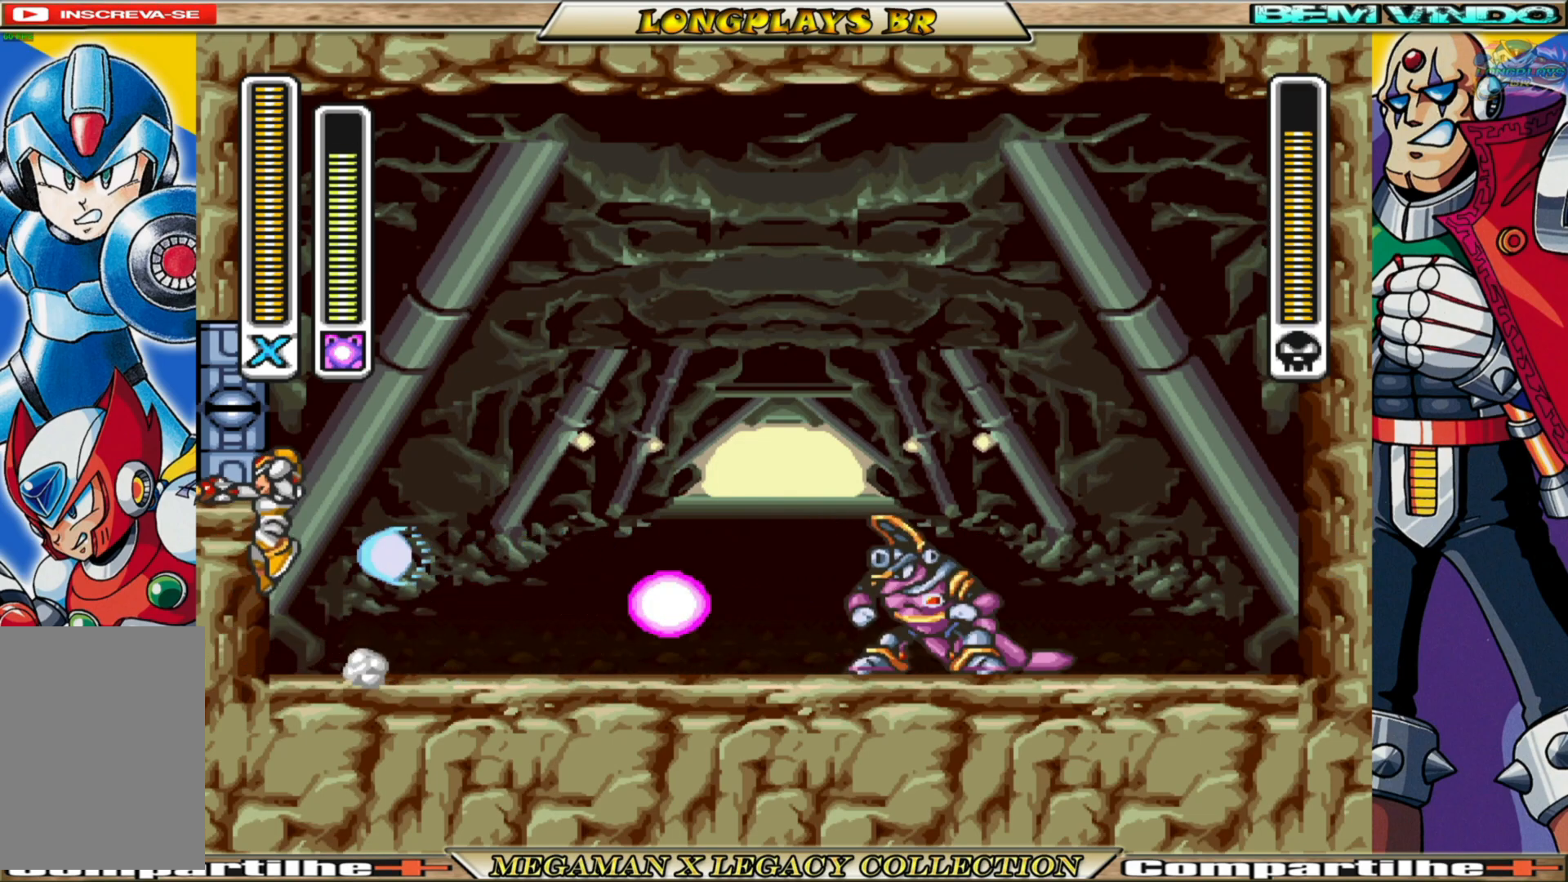
{"buttons": [], "left_stick": "center", "right_stick": "center", "events": [[267, "DPAD_LEFT", "up"], [317, "DPAD_RIGHT", "down"], [350, "A", "up"], [400, "B", "up"], [433, "DPAD_RIGHT", "up"]]}
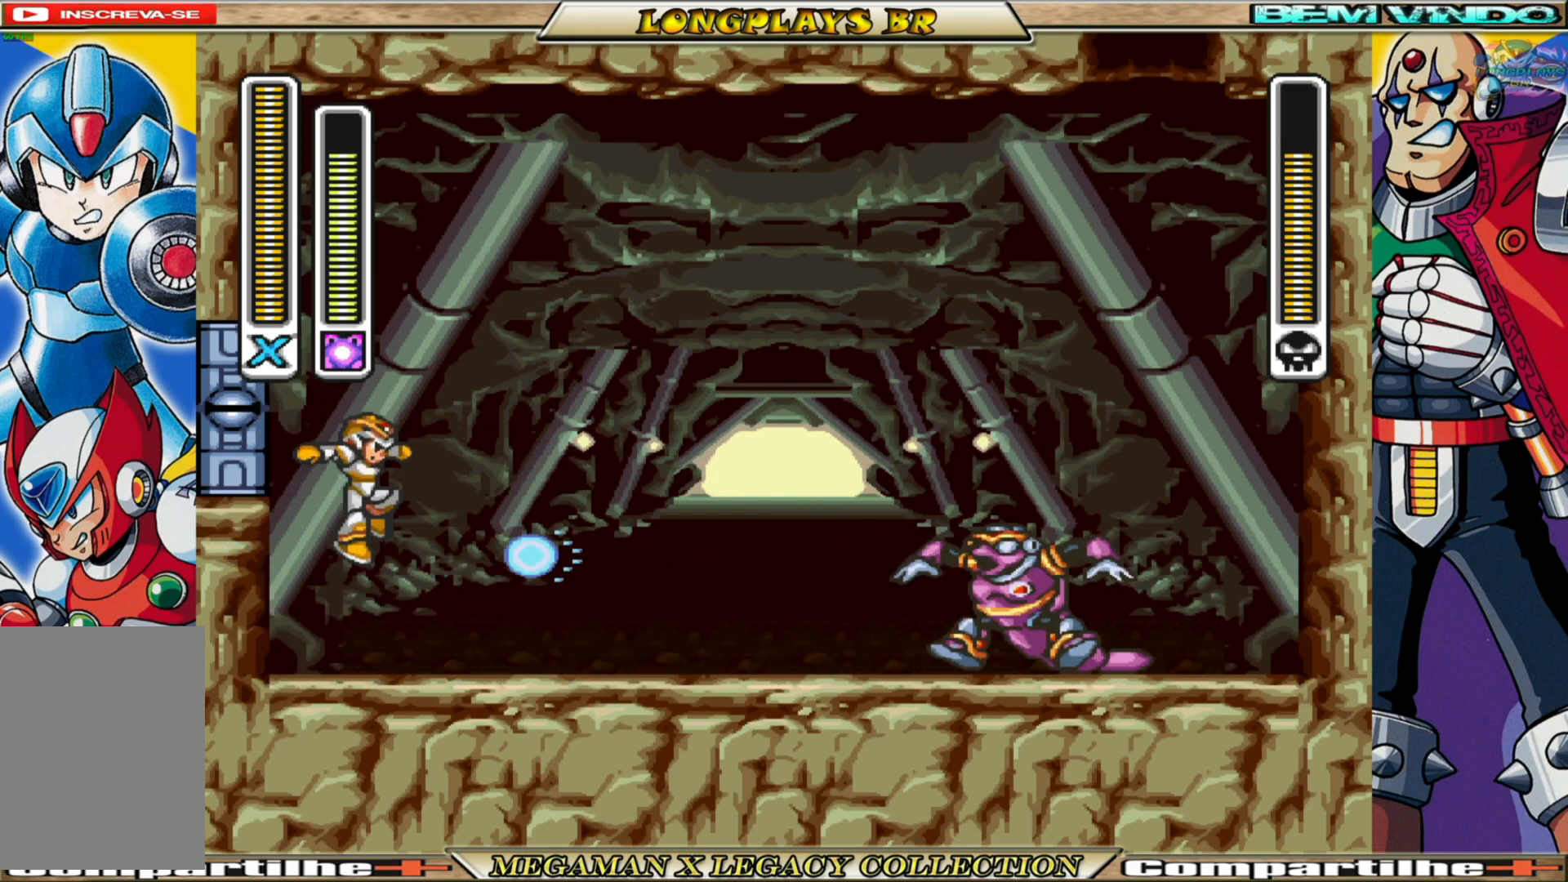
{"buttons": ["DPAD_RIGHT"], "left_stick": "center", "right_stick": "center", "events": [[17, "DPAD_LEFT", "down"], [267, "DPAD_LEFT", "up"], [300, "DPAD_RIGHT", "down"]]}
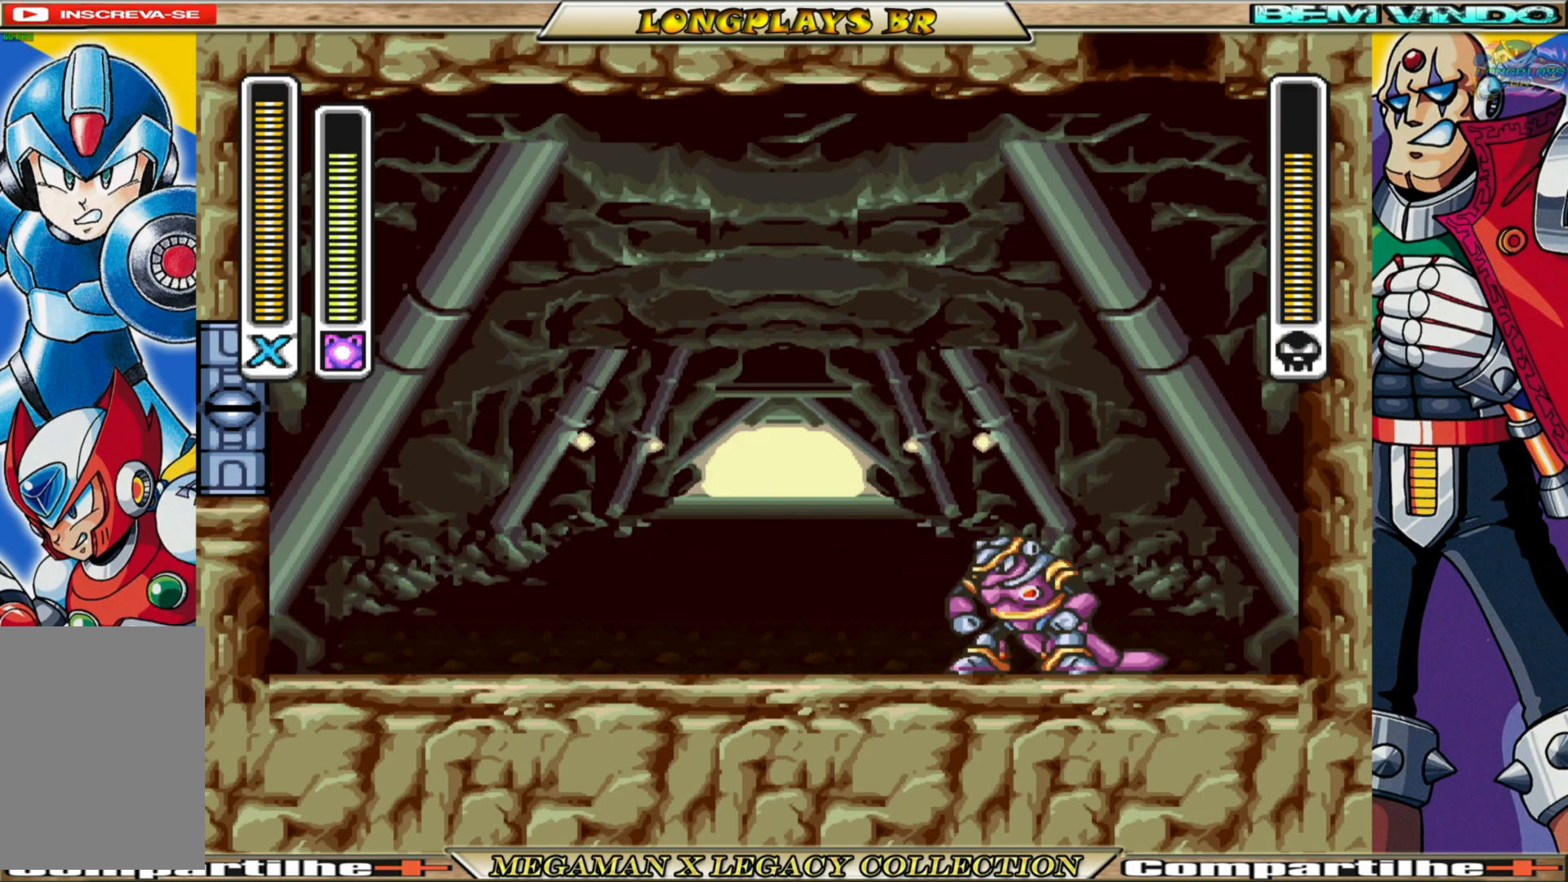
{"buttons": ["X"], "left_stick": "center", "right_stick": "center", "events": [[217, "B", "down"], [350, "B", "up"], [400, "DPAD_RIGHT", "up"], [483, "X", "down"]]}
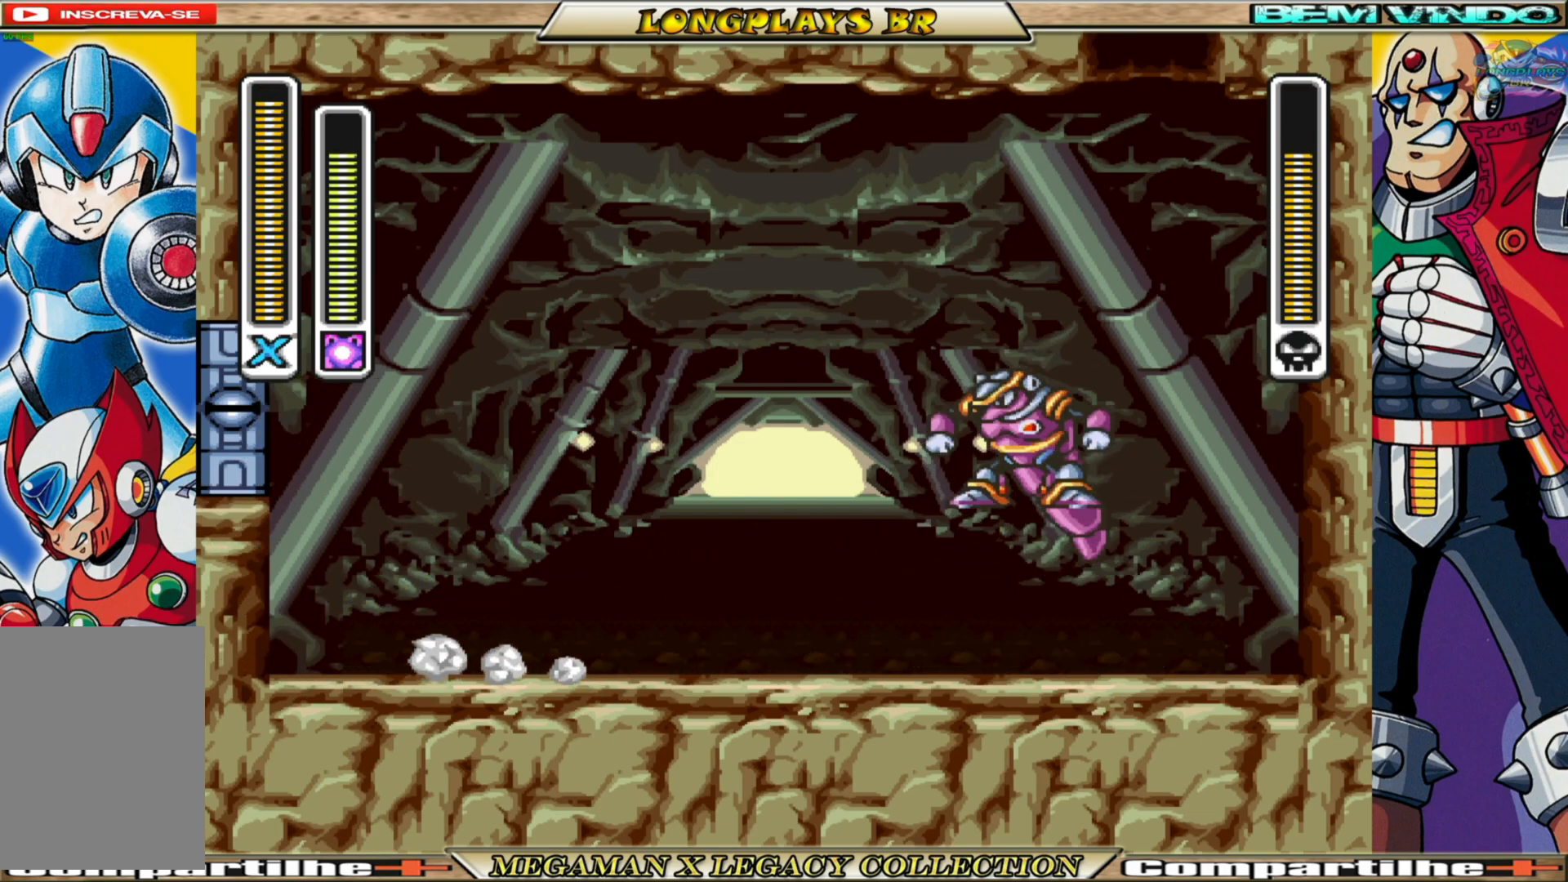
{"buttons": ["A", "B", "DPAD_LEFT"], "left_stick": "center", "right_stick": "center", "events": [[83, "X", "up"], [150, "DPAD_LEFT", "down"], [267, "B", "down"], [283, "A", "down"]]}
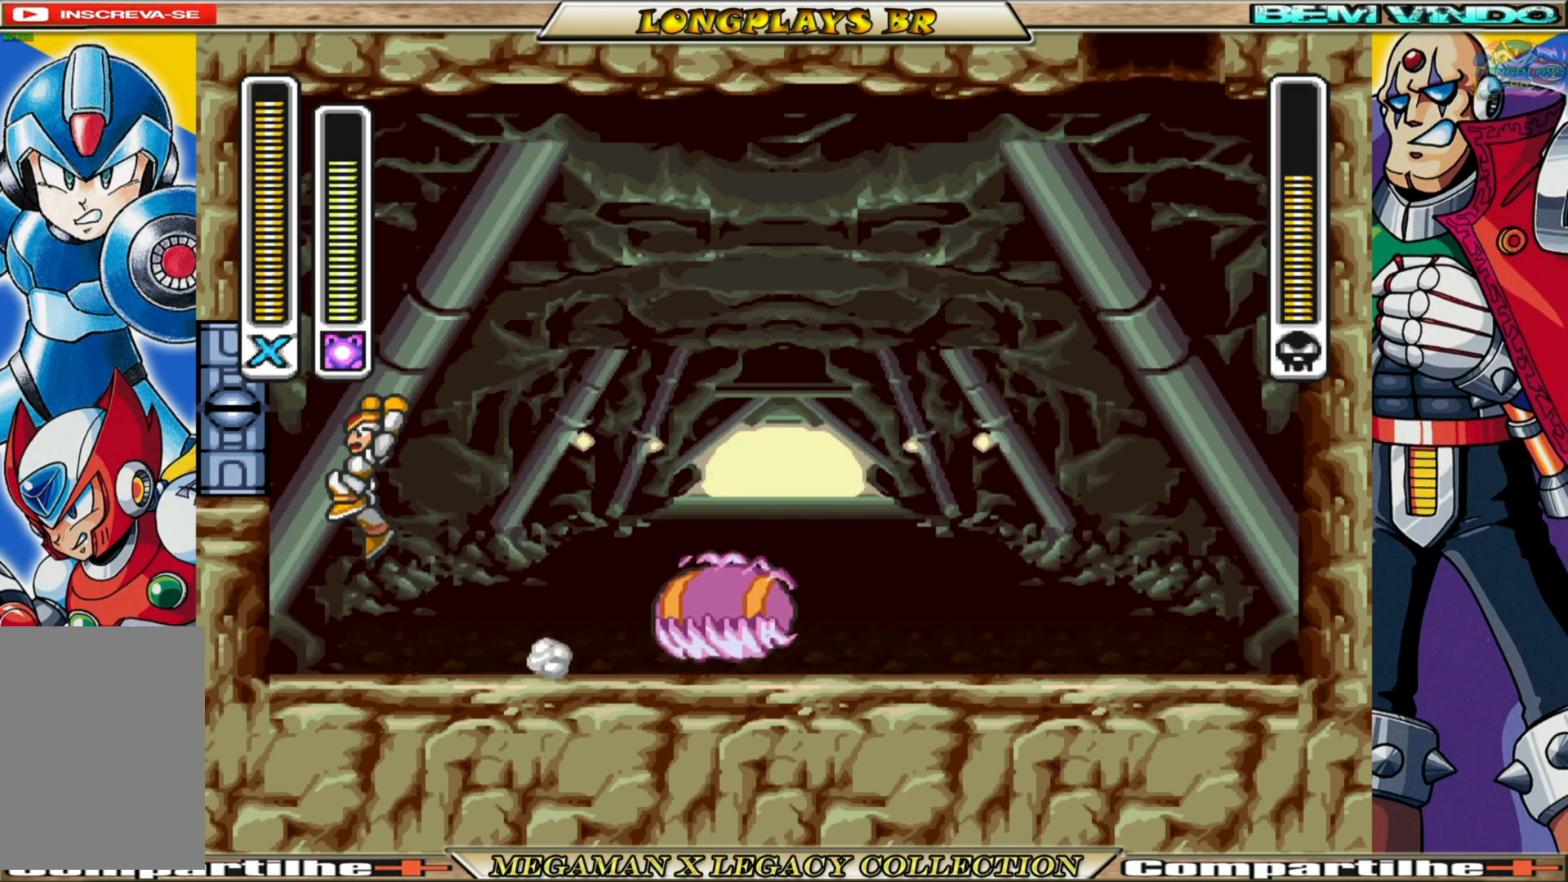
{"buttons": ["A", "B", "DPAD_LEFT"], "left_stick": "center", "right_stick": "center", "events": [[50, "A", "up"], [83, "B", "up"], [200, "B", "down"], [233, "A", "down"]]}